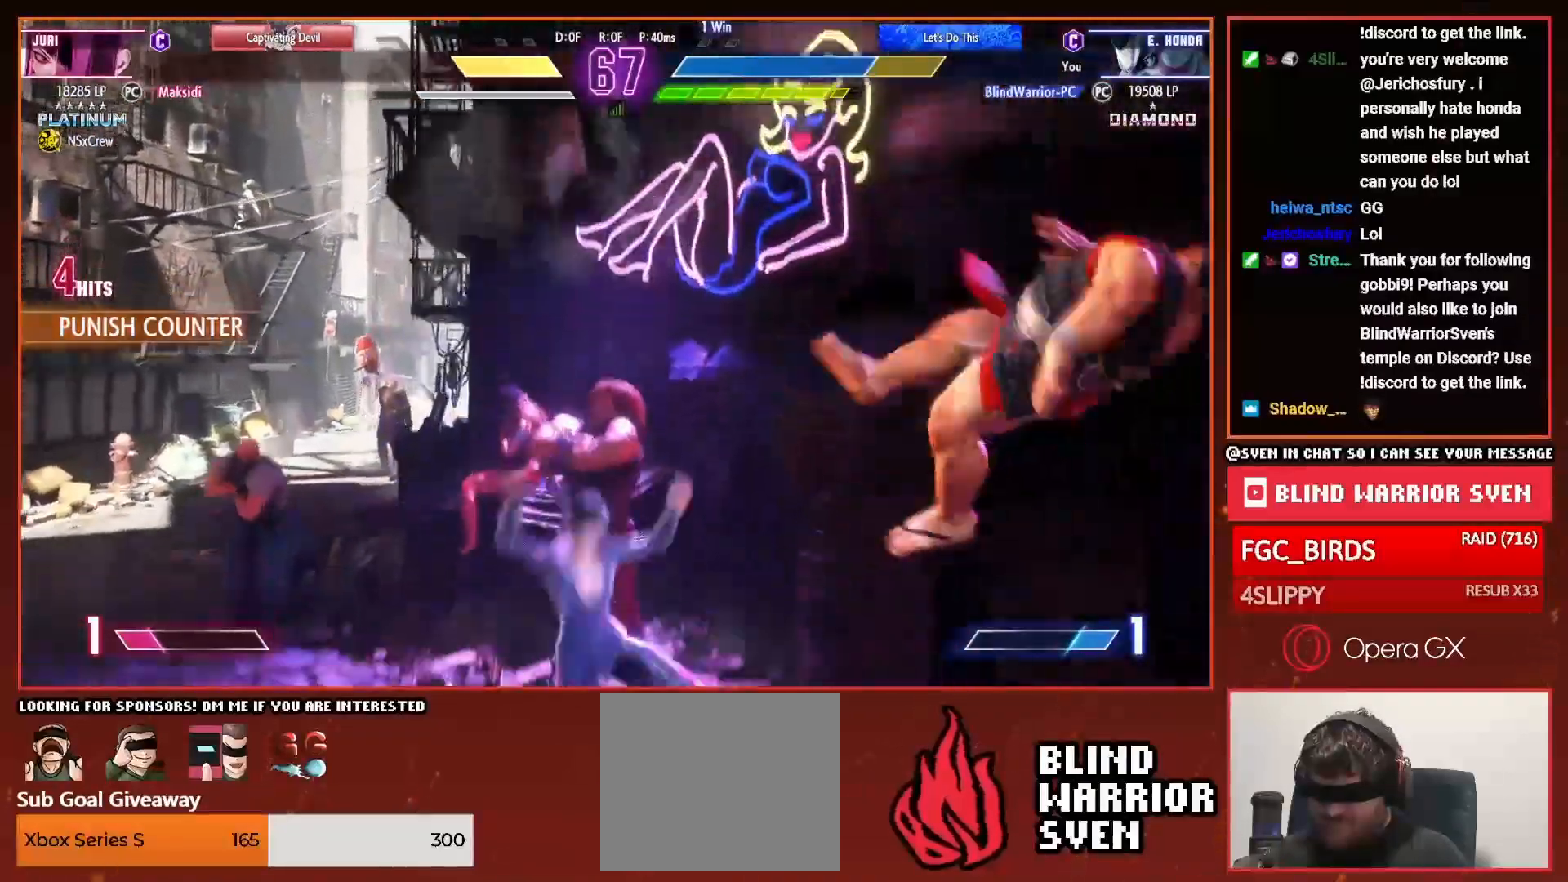
Gameplay with a controller (PlayStation layout); each line is a JSON object with the inputs held at the frame after it. "events" lists button and stick changes between this image and that frame as [ms after this image, input, new state], when the widget could be followed in between. Not read: left_stick.
{"buttons": ["DPAD_RIGHT"], "right_stick": "center", "events": [[17, "DPAD_DOWN", "up"], [67, "DPAD_DOWN", "down"], [217, "DPAD_DOWN", "up"]]}
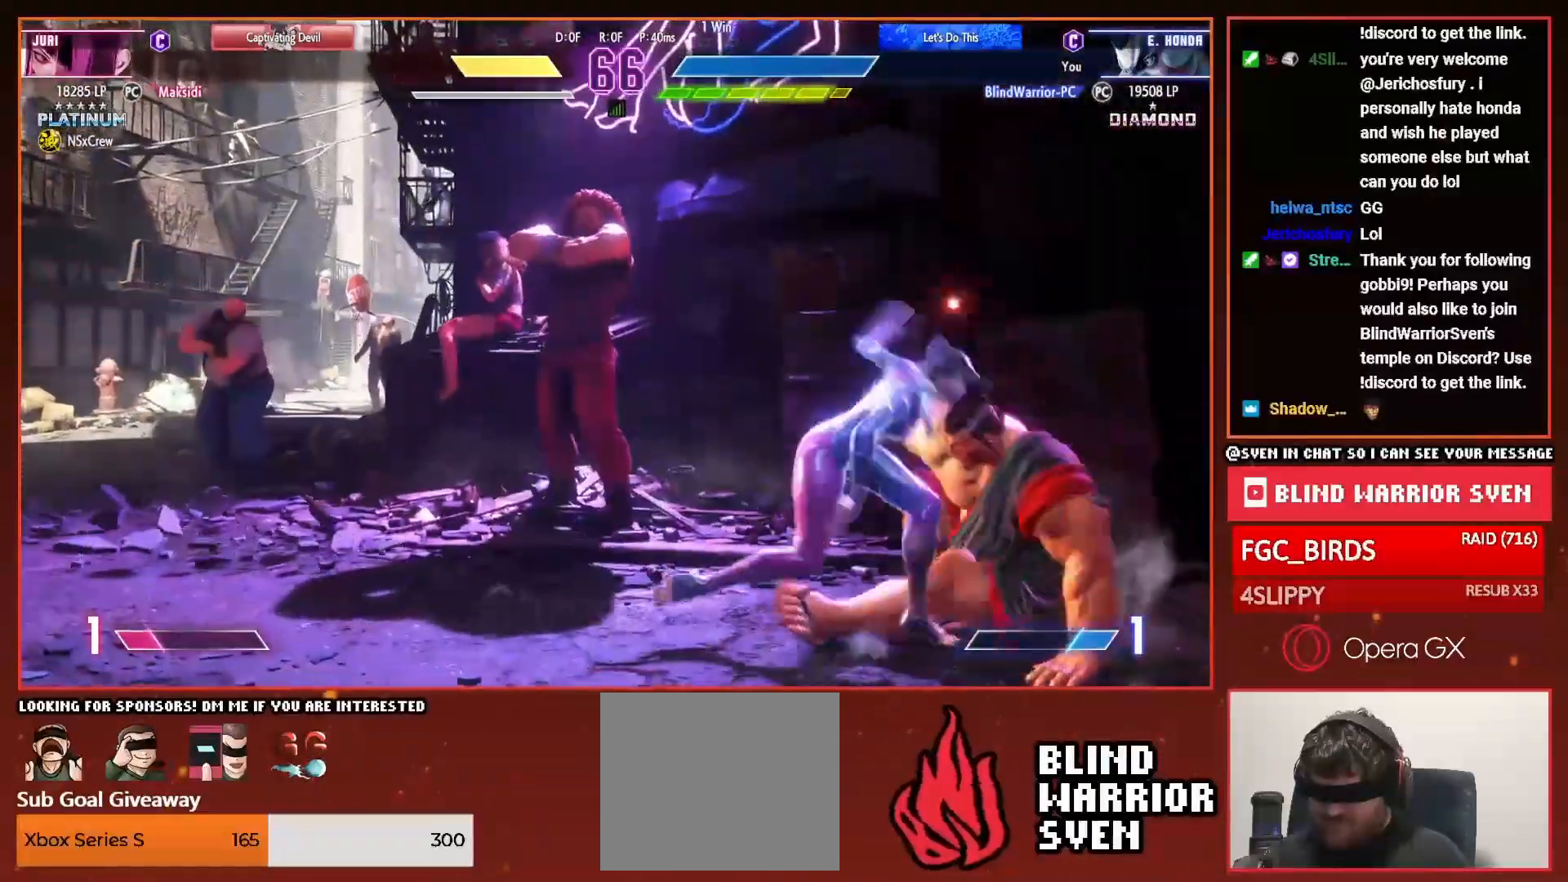
{"buttons": ["DPAD_DOWN", "DPAD_RIGHT"], "right_stick": "center", "events": [[233, "DPAD_DOWN", "down"]]}
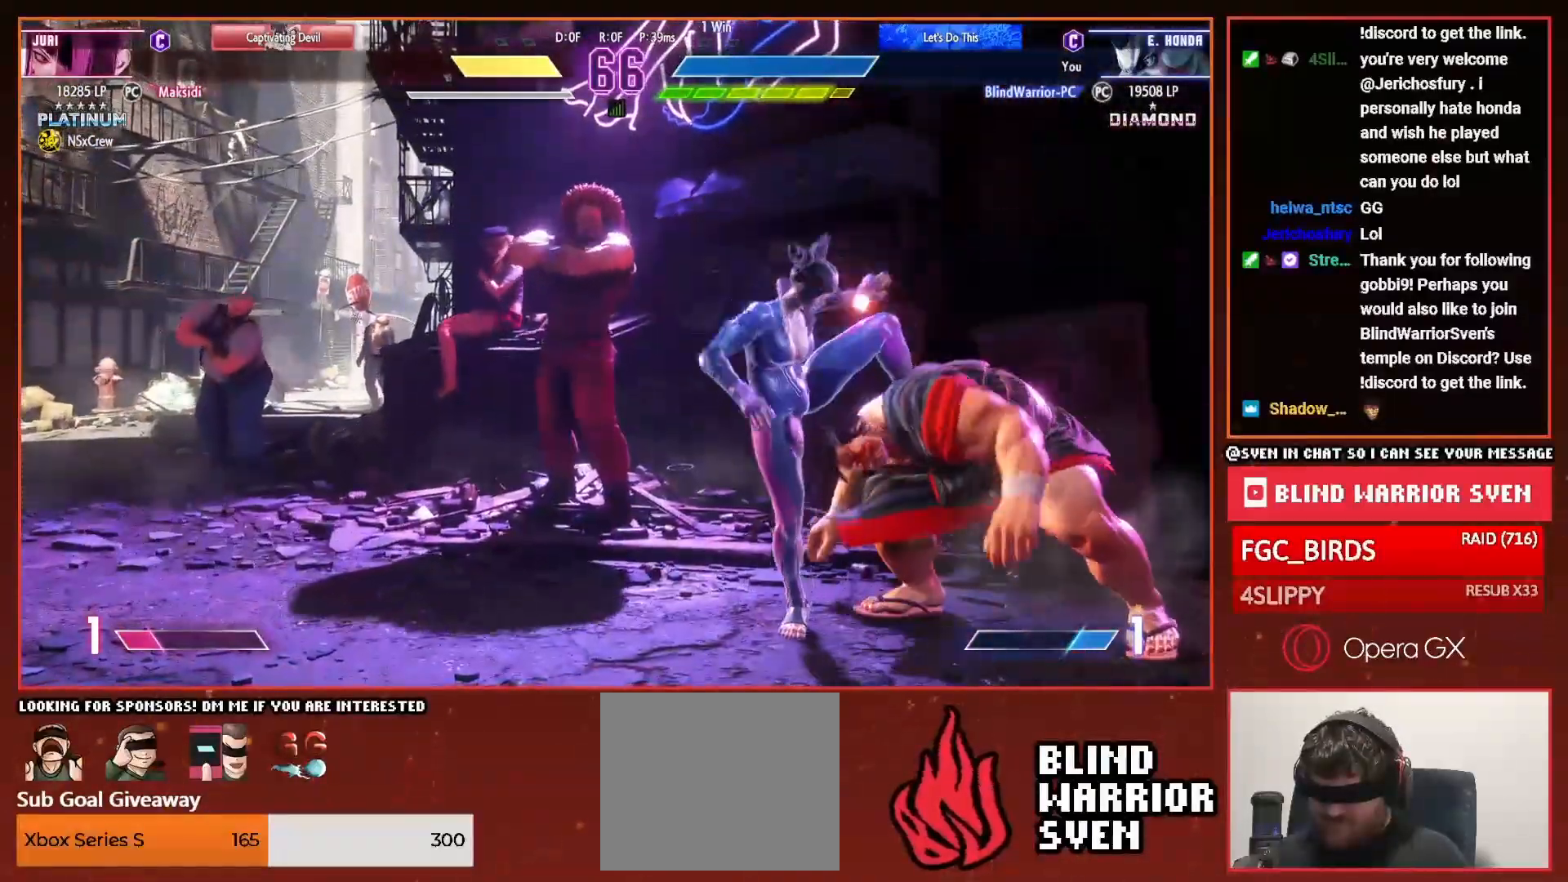
{"buttons": [], "right_stick": "center", "events": [[217, "DPAD_DOWN", "up"], [250, "DPAD_RIGHT", "up"], [367, "DPAD_RIGHT", "down"], [434, "DPAD_RIGHT", "up"]]}
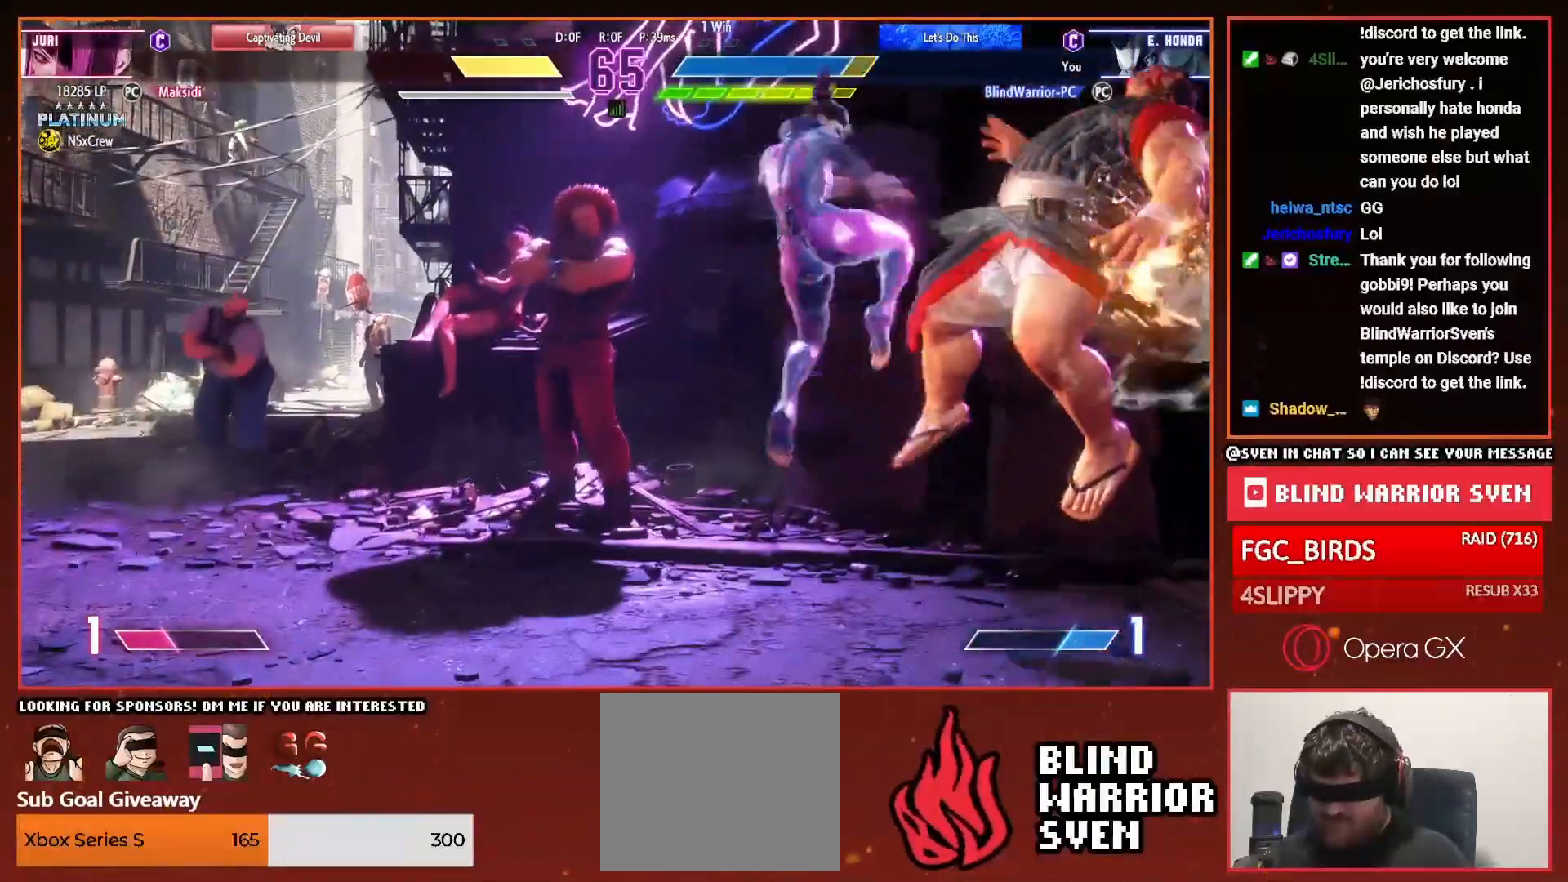
{"buttons": [], "right_stick": "center", "events": [[33, "DPAD_RIGHT", "down"], [100, "DPAD_RIGHT", "up"], [183, "DPAD_RIGHT", "down"], [250, "DPAD_RIGHT", "up"], [350, "DPAD_RIGHT", "down"], [433, "DPAD_RIGHT", "up"]]}
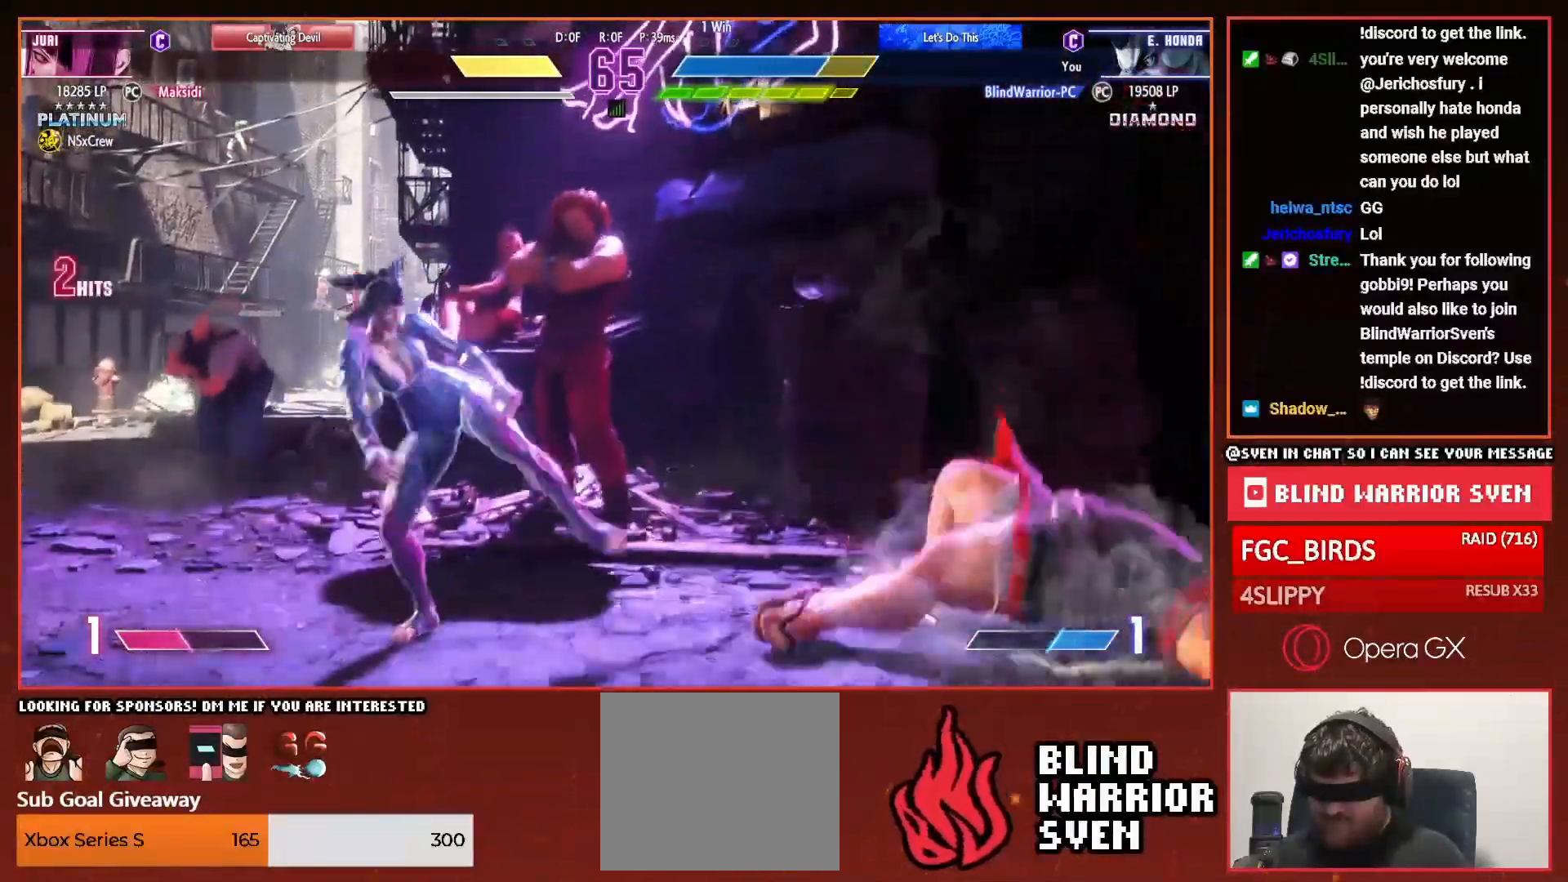
{"buttons": ["DPAD_DOWN", "DPAD_RIGHT"], "right_stick": "center", "events": [[17, "DPAD_RIGHT", "down"], [67, "DPAD_DOWN", "down"]]}
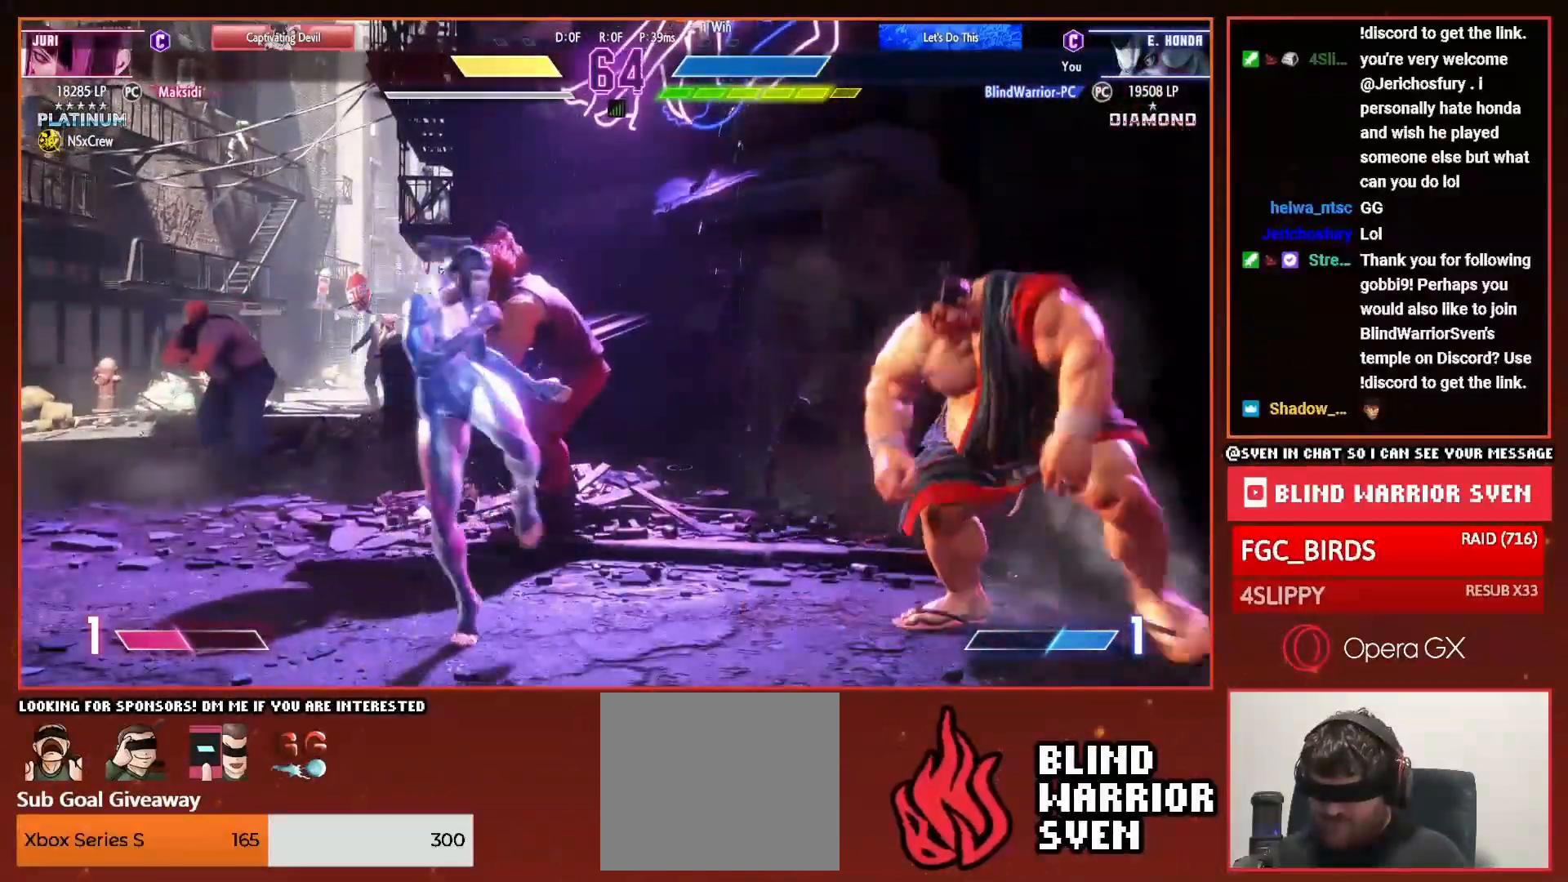
{"buttons": ["DPAD_UP", "DPAD_RIGHT"], "right_stick": "center", "events": [[267, "DPAD_DOWN", "up"], [283, "DPAD_UP", "down"]]}
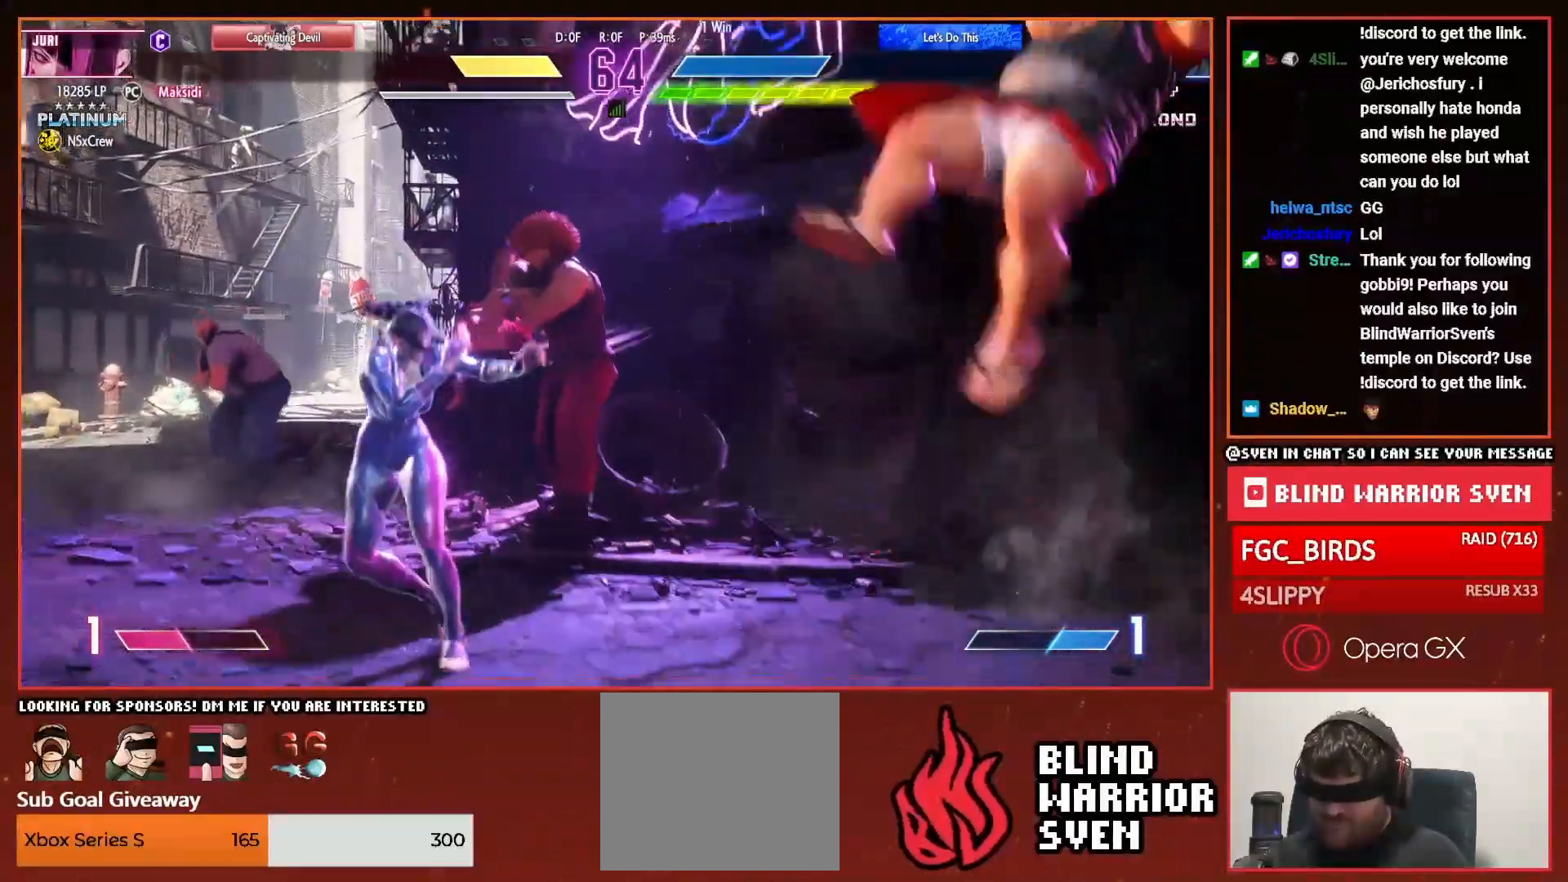
{"buttons": ["DPAD_RIGHT"], "right_stick": "center", "events": [[200, "DPAD_RIGHT", "up"], [200, "DPAD_UP", "up"], [284, "R1", "down"], [367, "R1", "up"], [434, "DPAD_RIGHT", "down"]]}
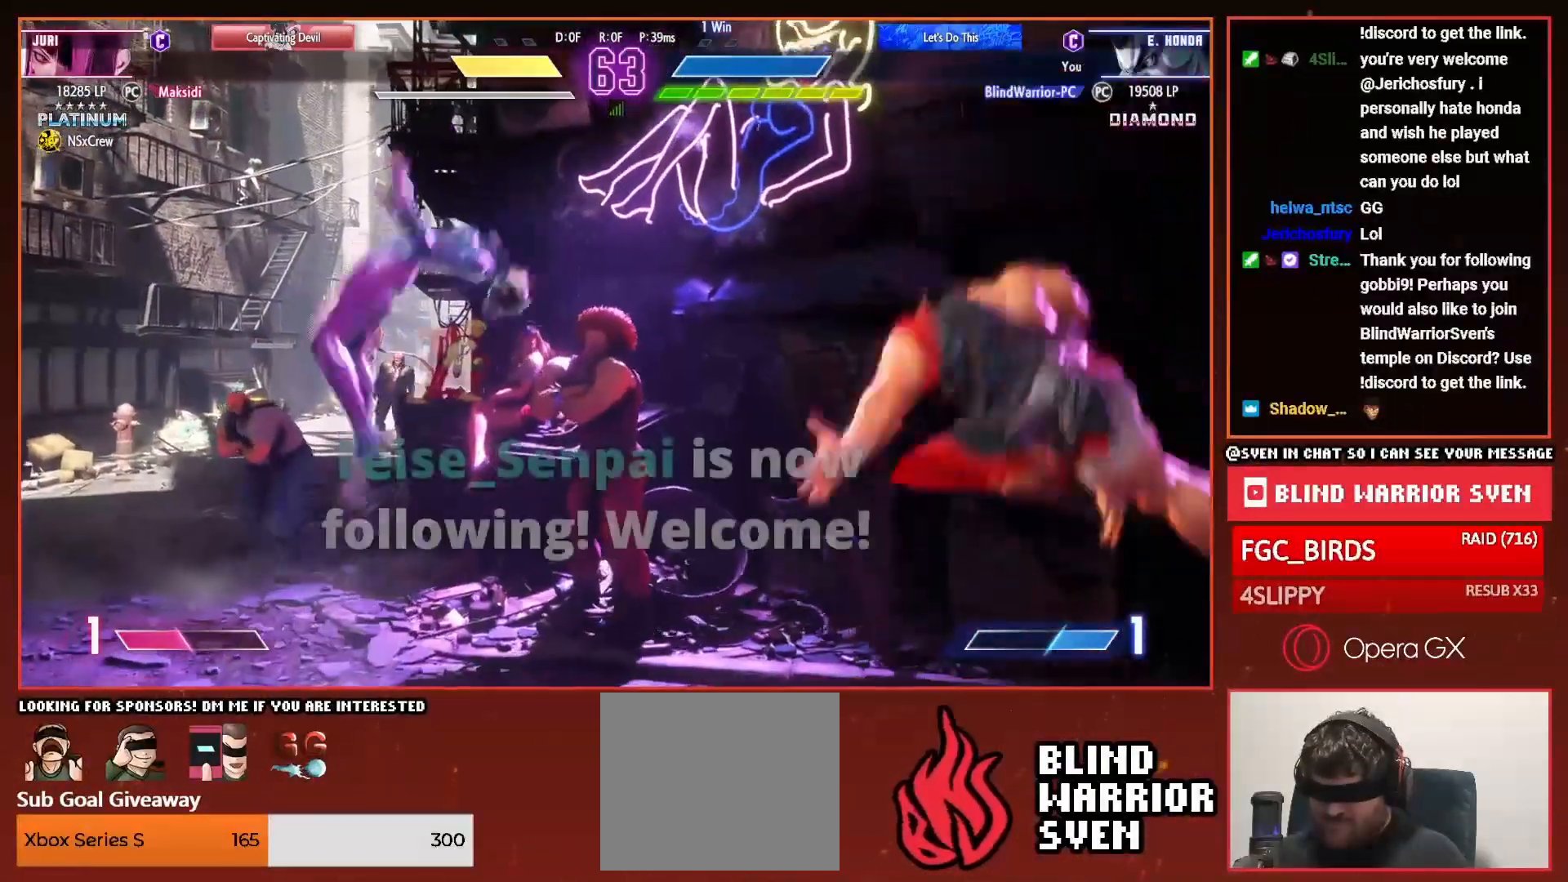
{"buttons": ["DPAD_RIGHT"], "right_stick": "center", "events": []}
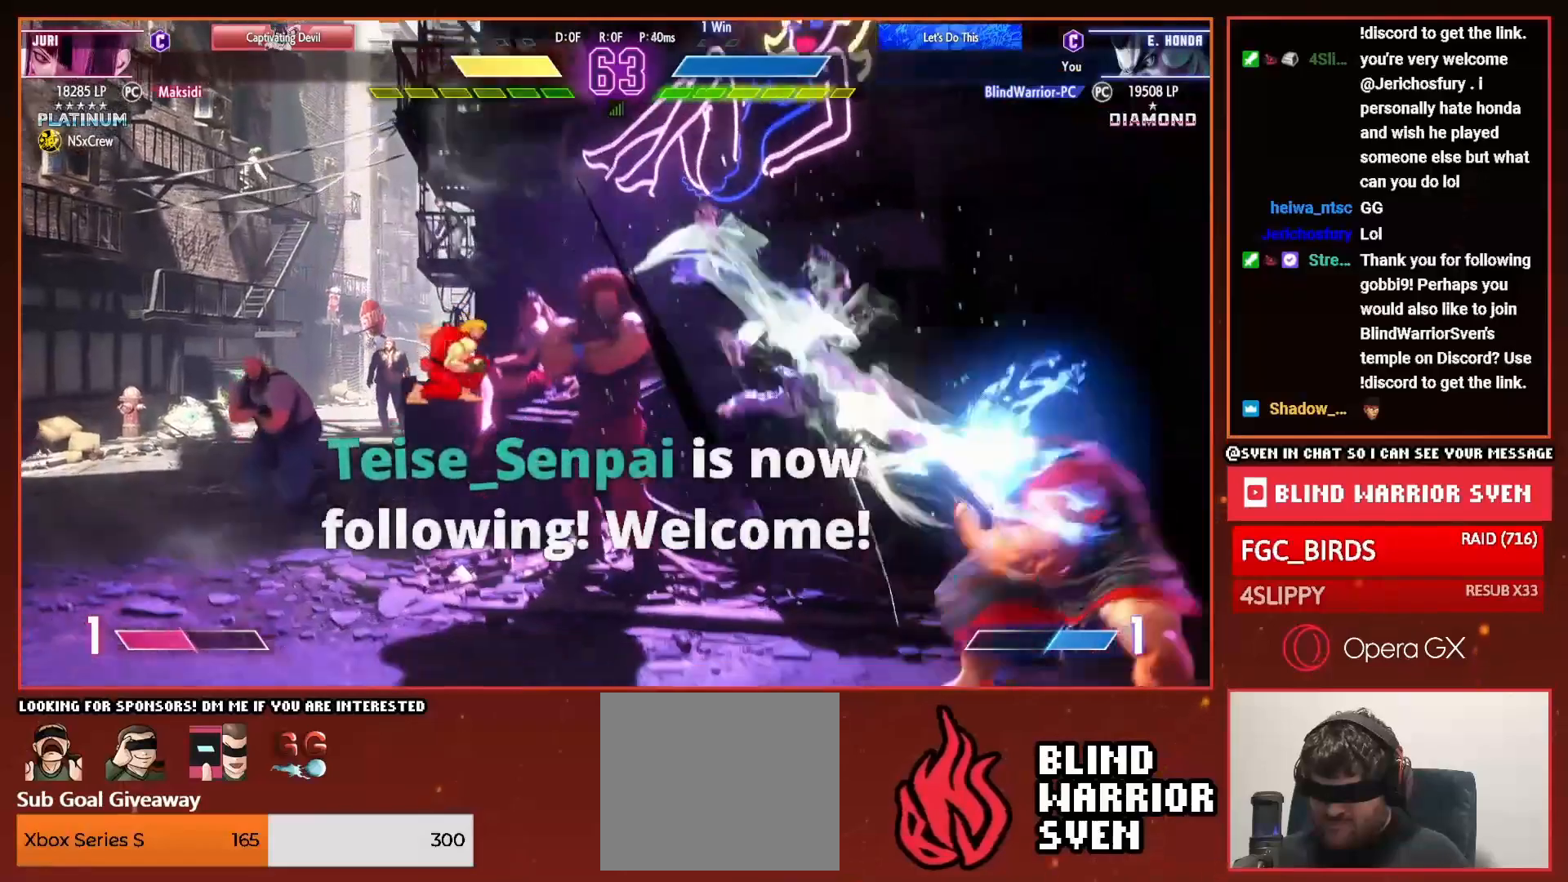
{"buttons": ["DPAD_DOWN", "DPAD_RIGHT"], "right_stick": "center", "events": [[83, "DPAD_DOWN", "down"], [400, "SQUARE", "down"], [484, "SQUARE", "up"]]}
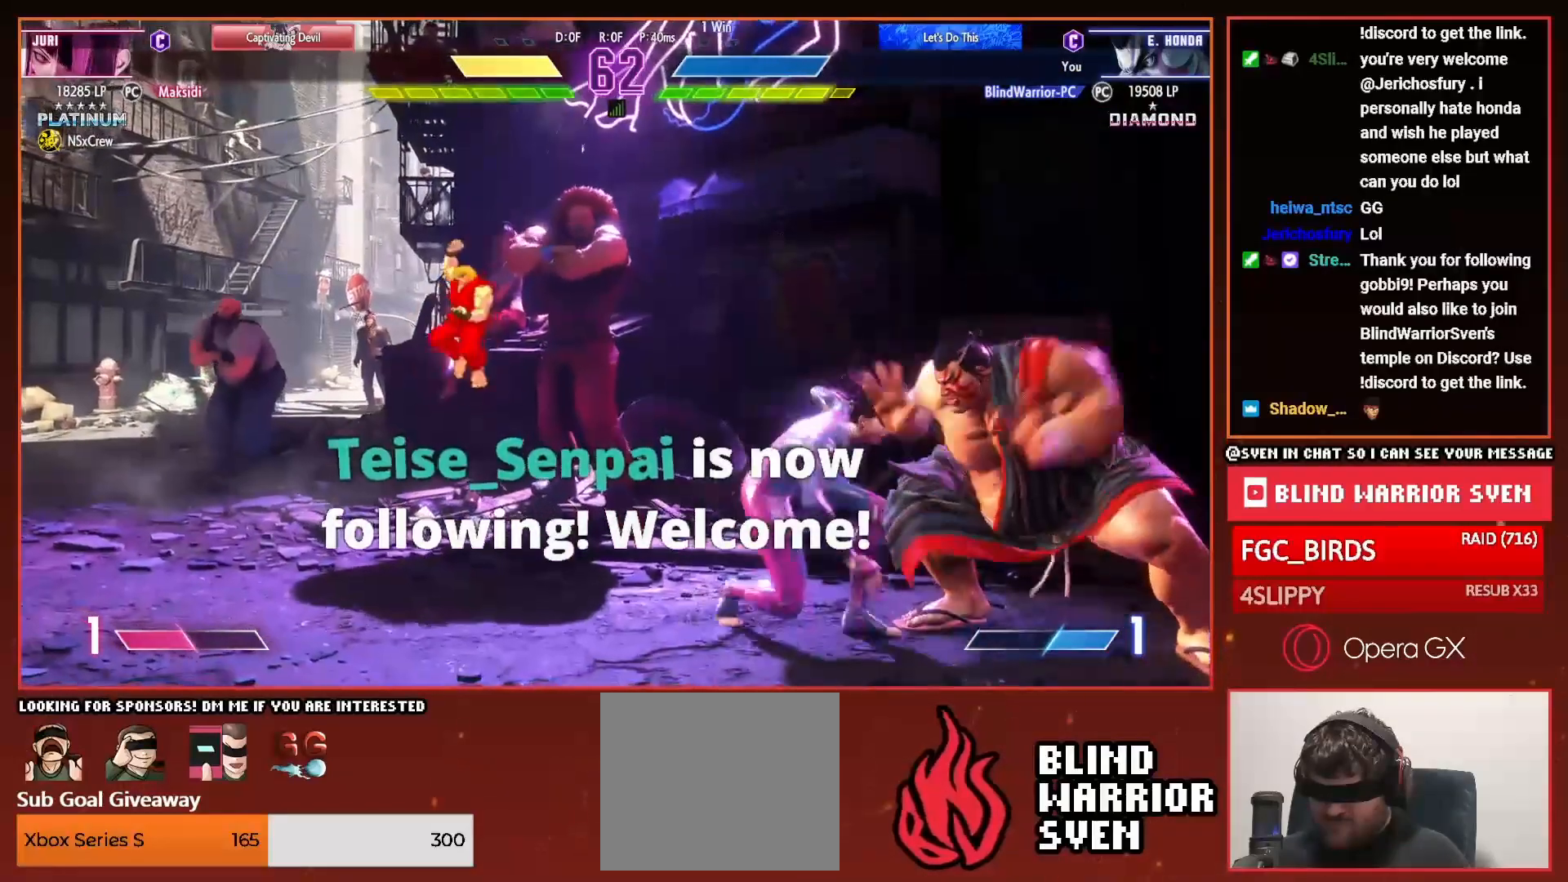
{"buttons": [], "right_stick": "center", "events": [[233, "SQUARE", "down"], [300, "SQUARE", "up"], [383, "DPAD_LEFT", "down"], [383, "DPAD_RIGHT", "up"], [400, "DPAD_DOWN", "up"], [450, "SQUARE", "down"], [483, "DPAD_LEFT", "up"], [500, "SQUARE", "up"]]}
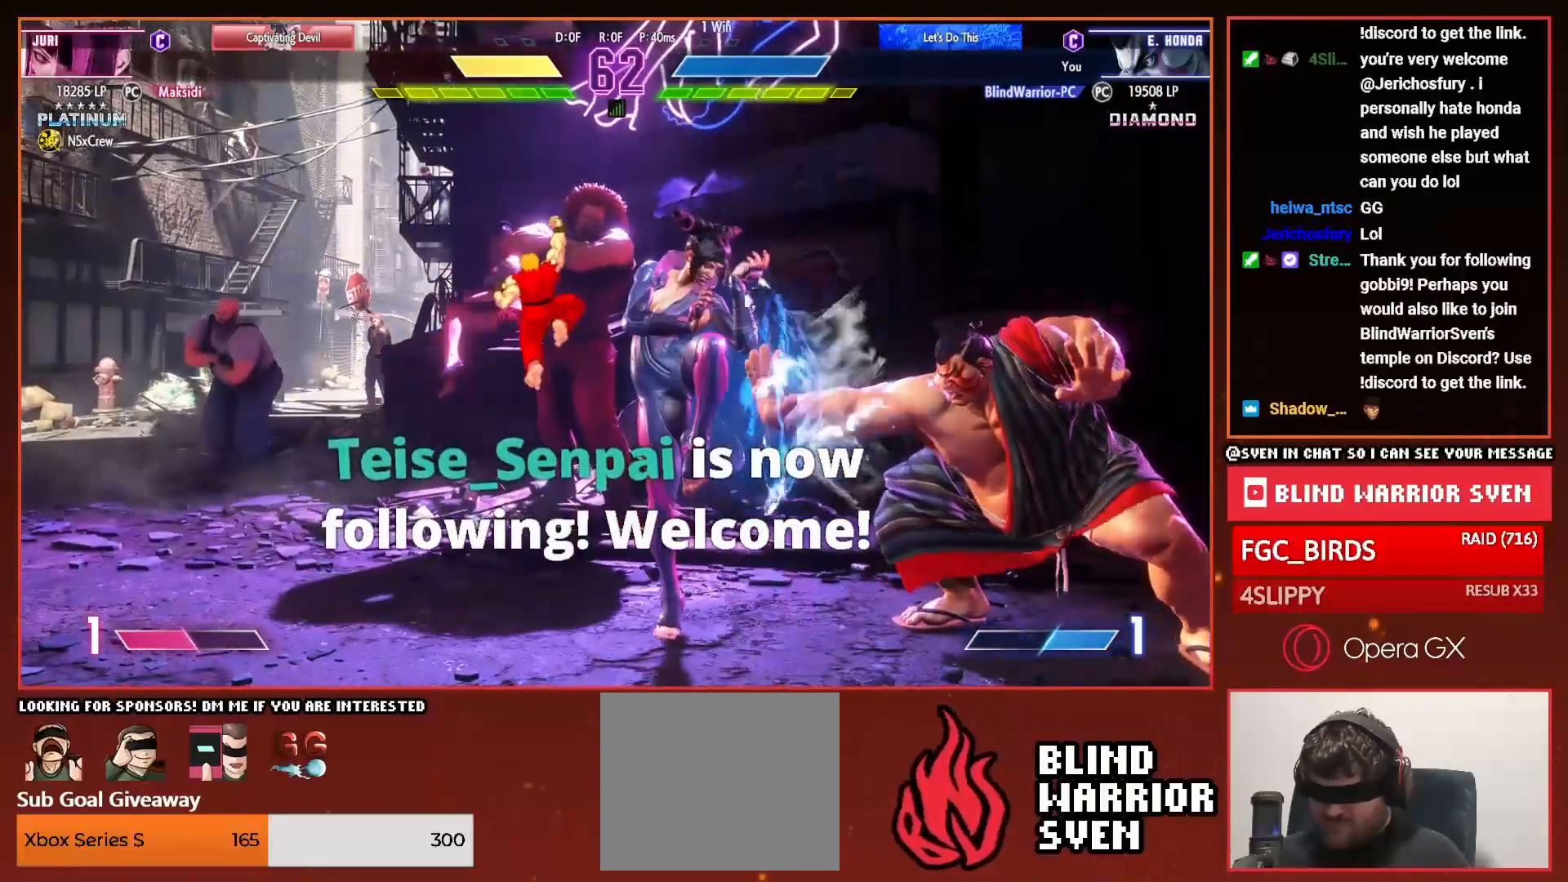
{"buttons": ["DPAD_DOWN", "DPAD_RIGHT"], "right_stick": "center", "events": [[150, "DPAD_RIGHT", "down"], [250, "DPAD_DOWN", "down"]]}
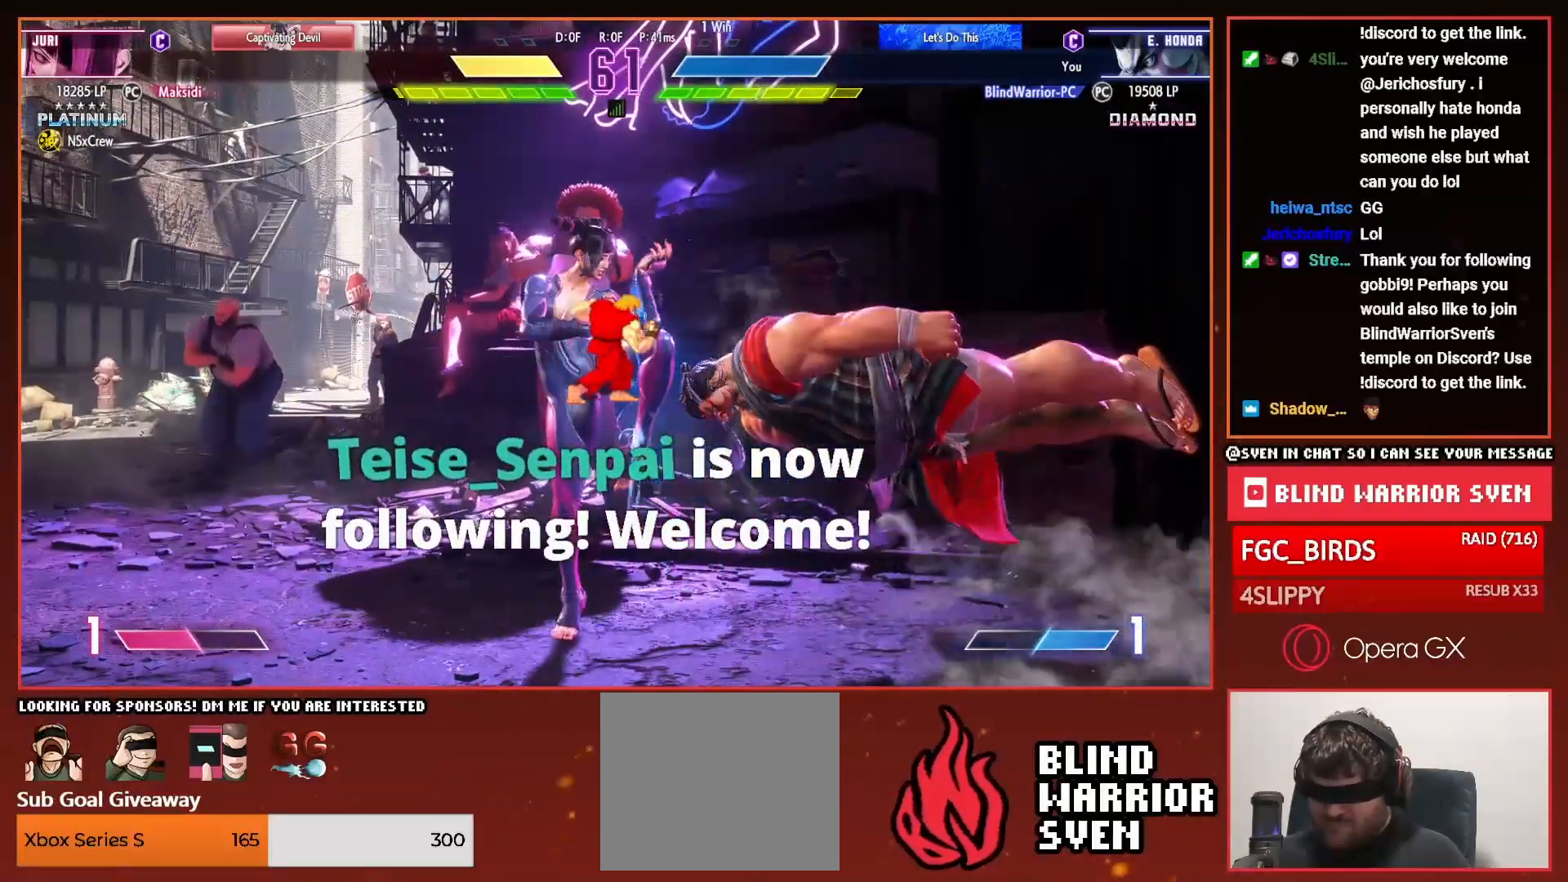
{"buttons": ["DPAD_DOWN", "DPAD_RIGHT"], "right_stick": "center", "events": []}
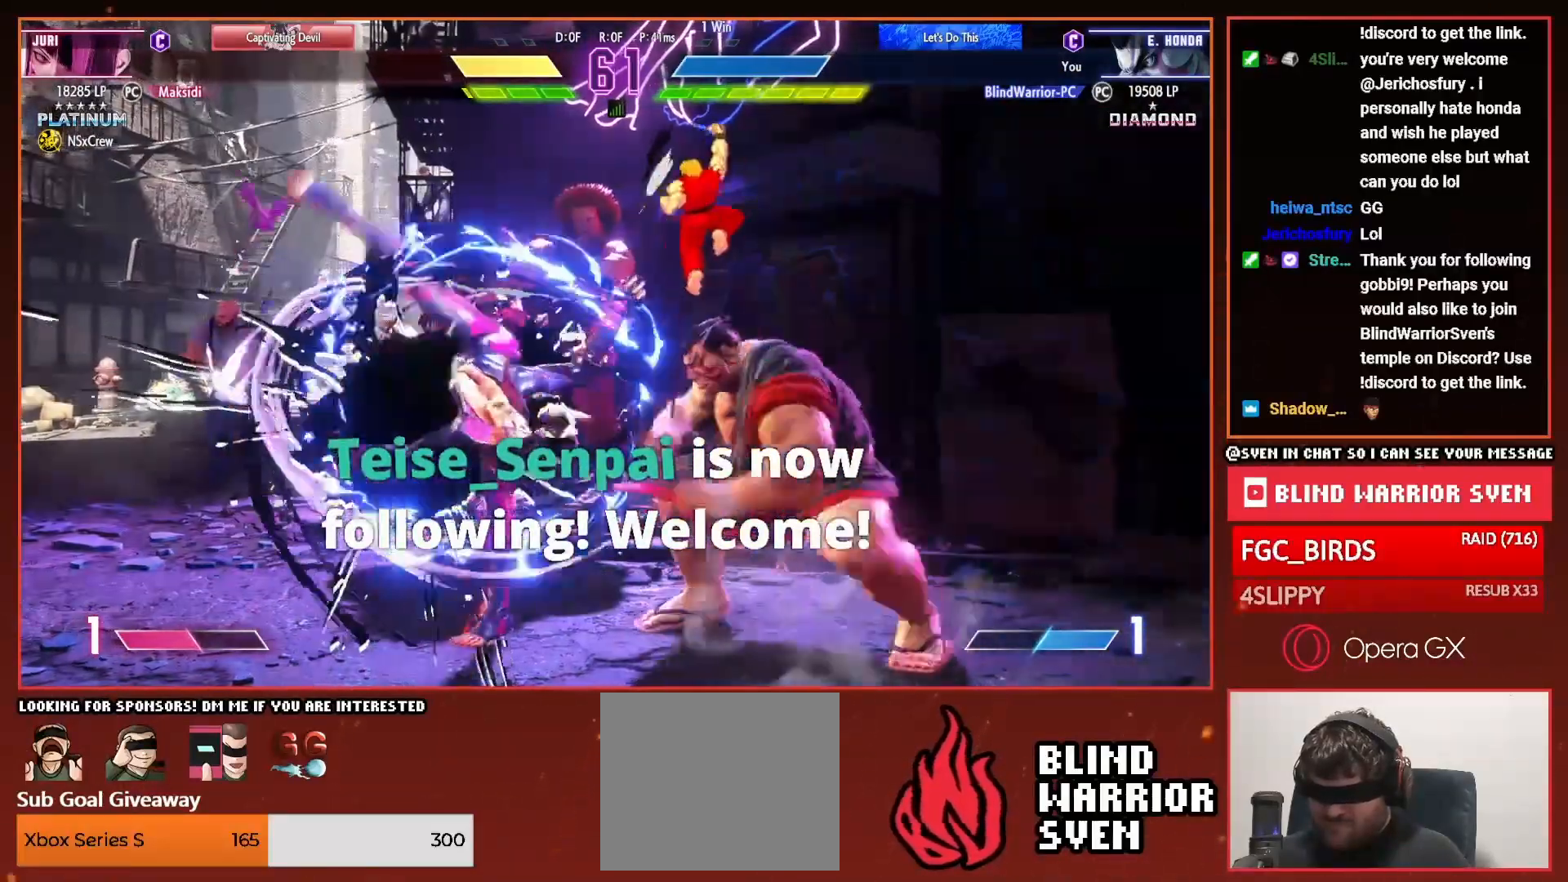
{"buttons": ["DPAD_DOWN", "DPAD_RIGHT"], "right_stick": "center", "events": []}
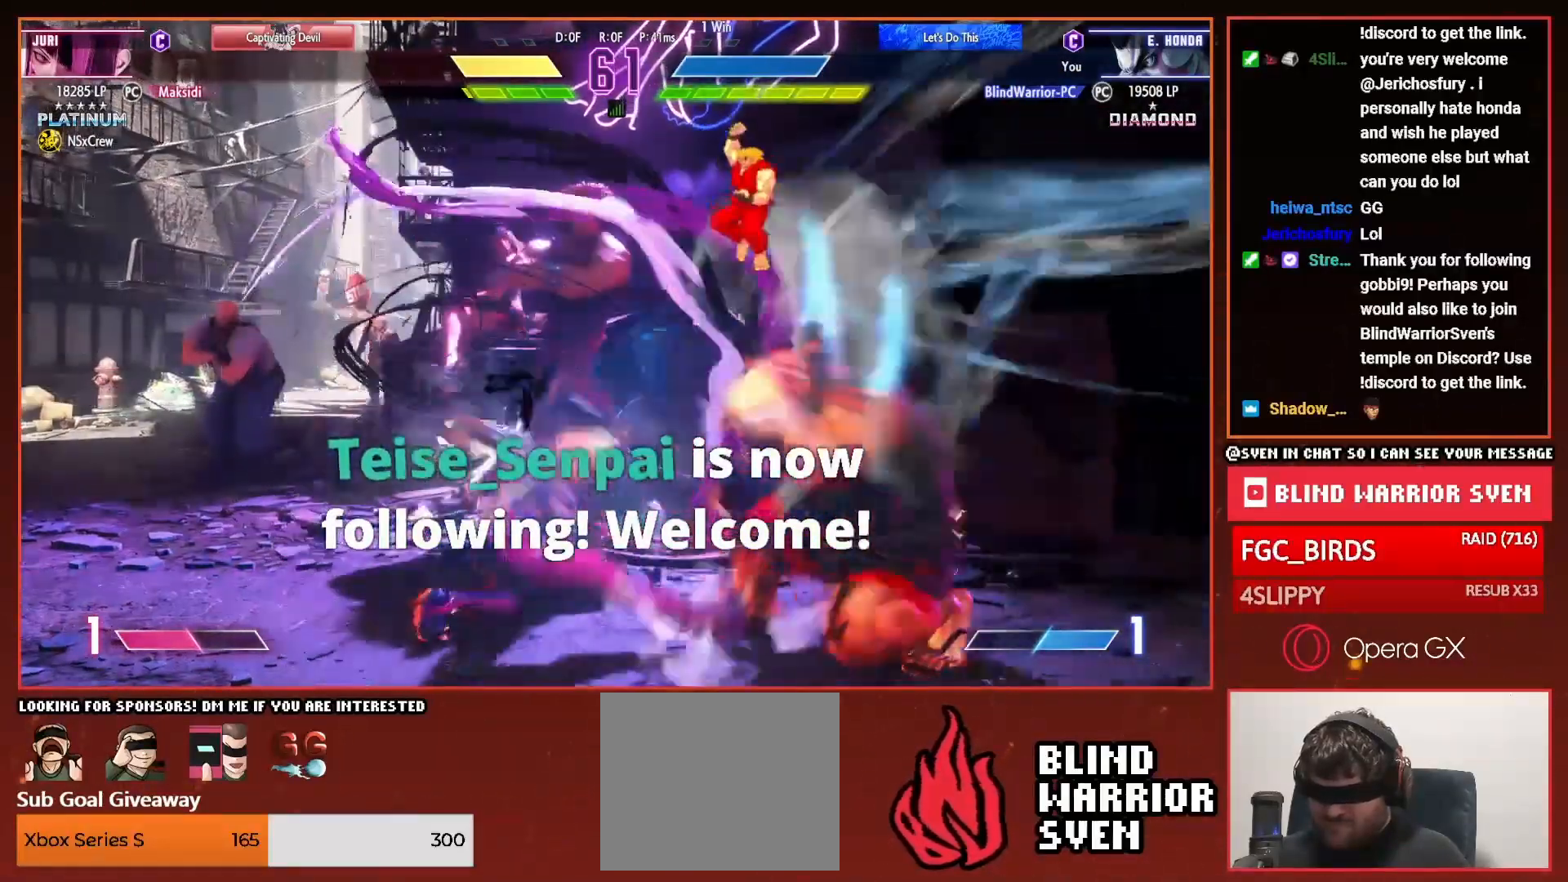
{"buttons": ["DPAD_DOWN", "DPAD_RIGHT"], "right_stick": "center", "events": []}
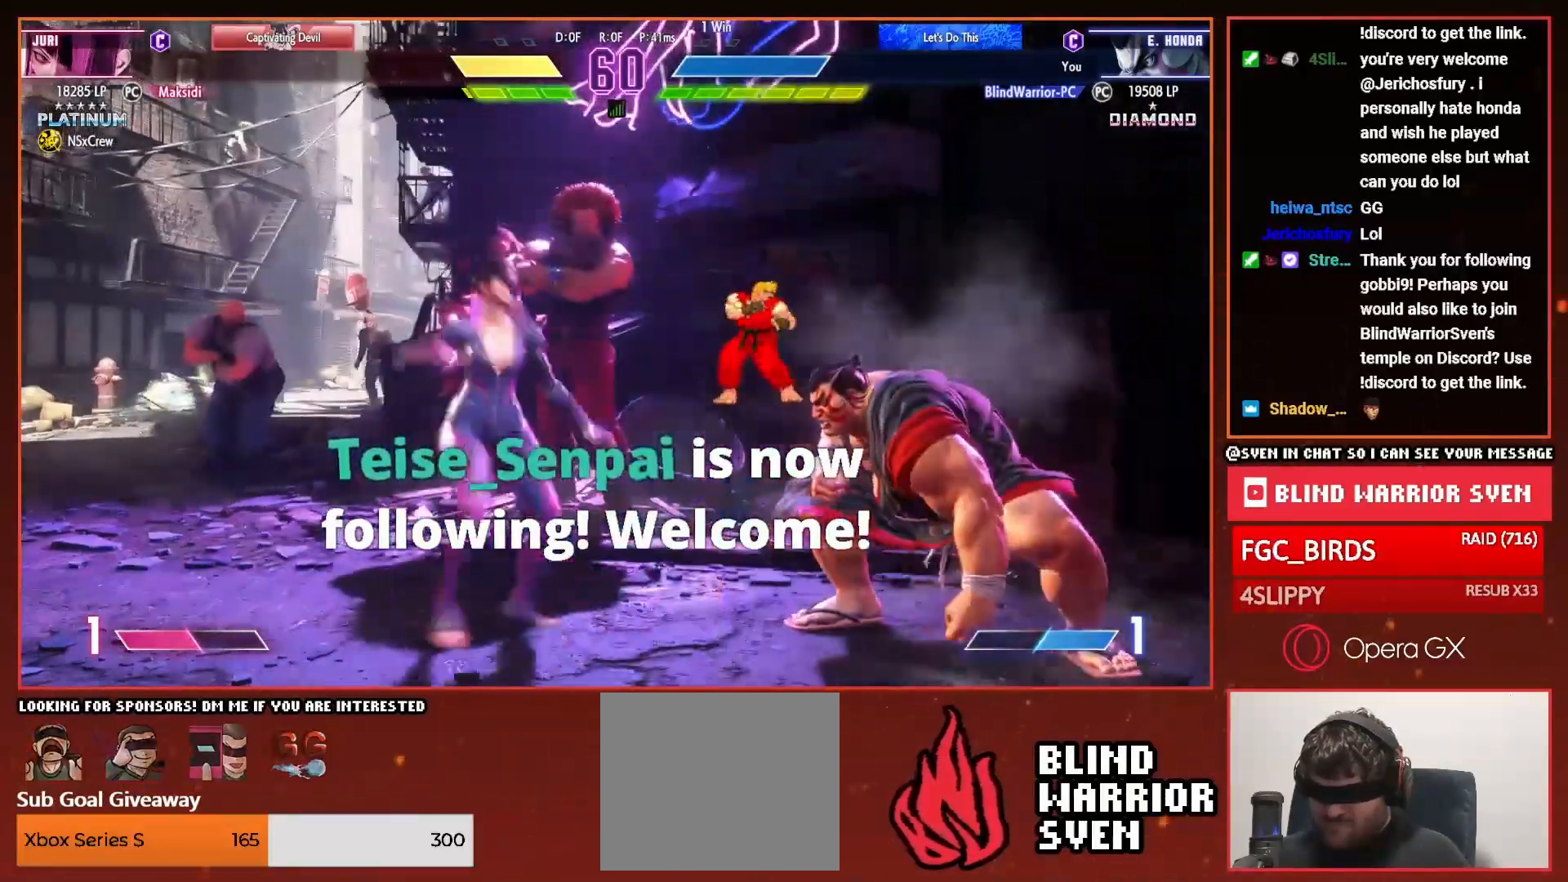
{"buttons": ["DPAD_DOWN", "DPAD_RIGHT"], "right_stick": "center", "events": []}
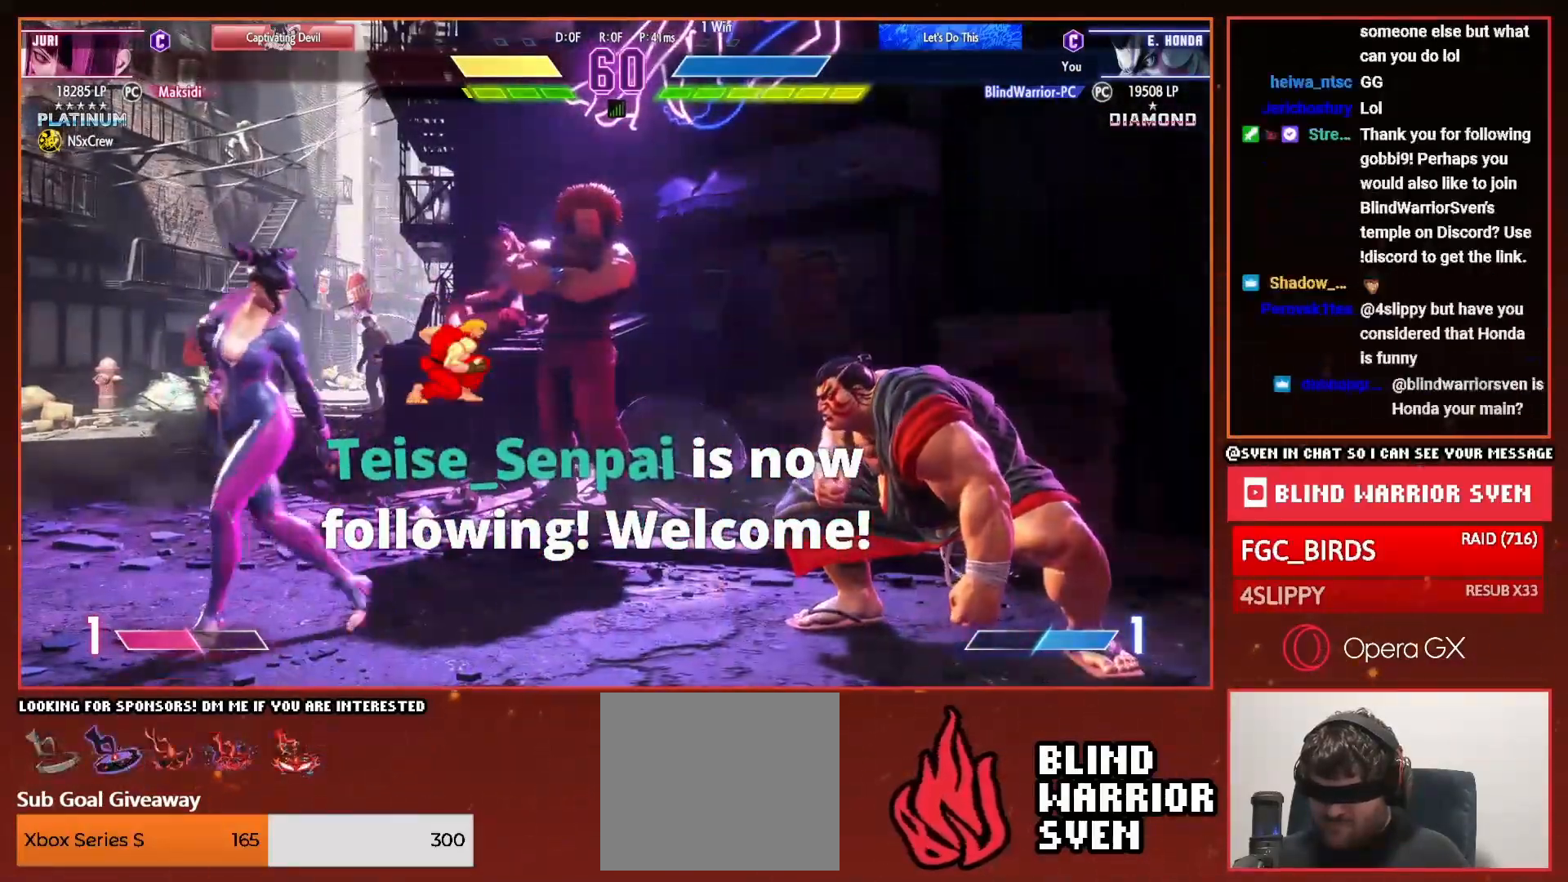
{"buttons": ["DPAD_UP", "DPAD_RIGHT"], "right_stick": "center", "events": [[216, "DPAD_DOWN", "up"], [233, "DPAD_UP", "down"]]}
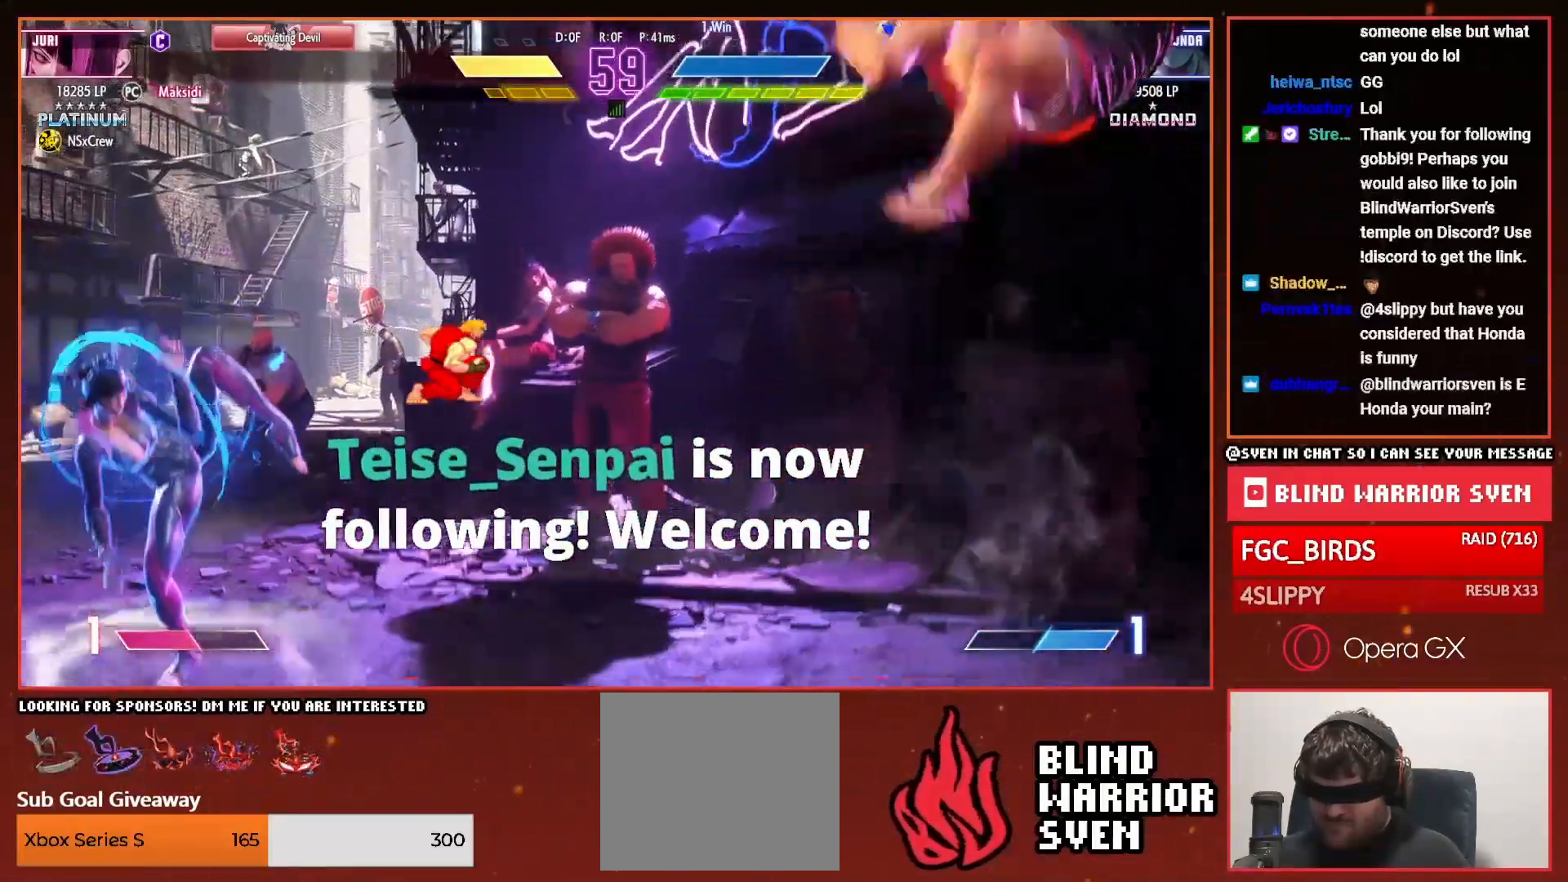
{"buttons": ["DPAD_RIGHT"], "right_stick": "center", "events": [[150, "DPAD_UP", "up"], [400, "R1", "down"], [484, "R1", "up"]]}
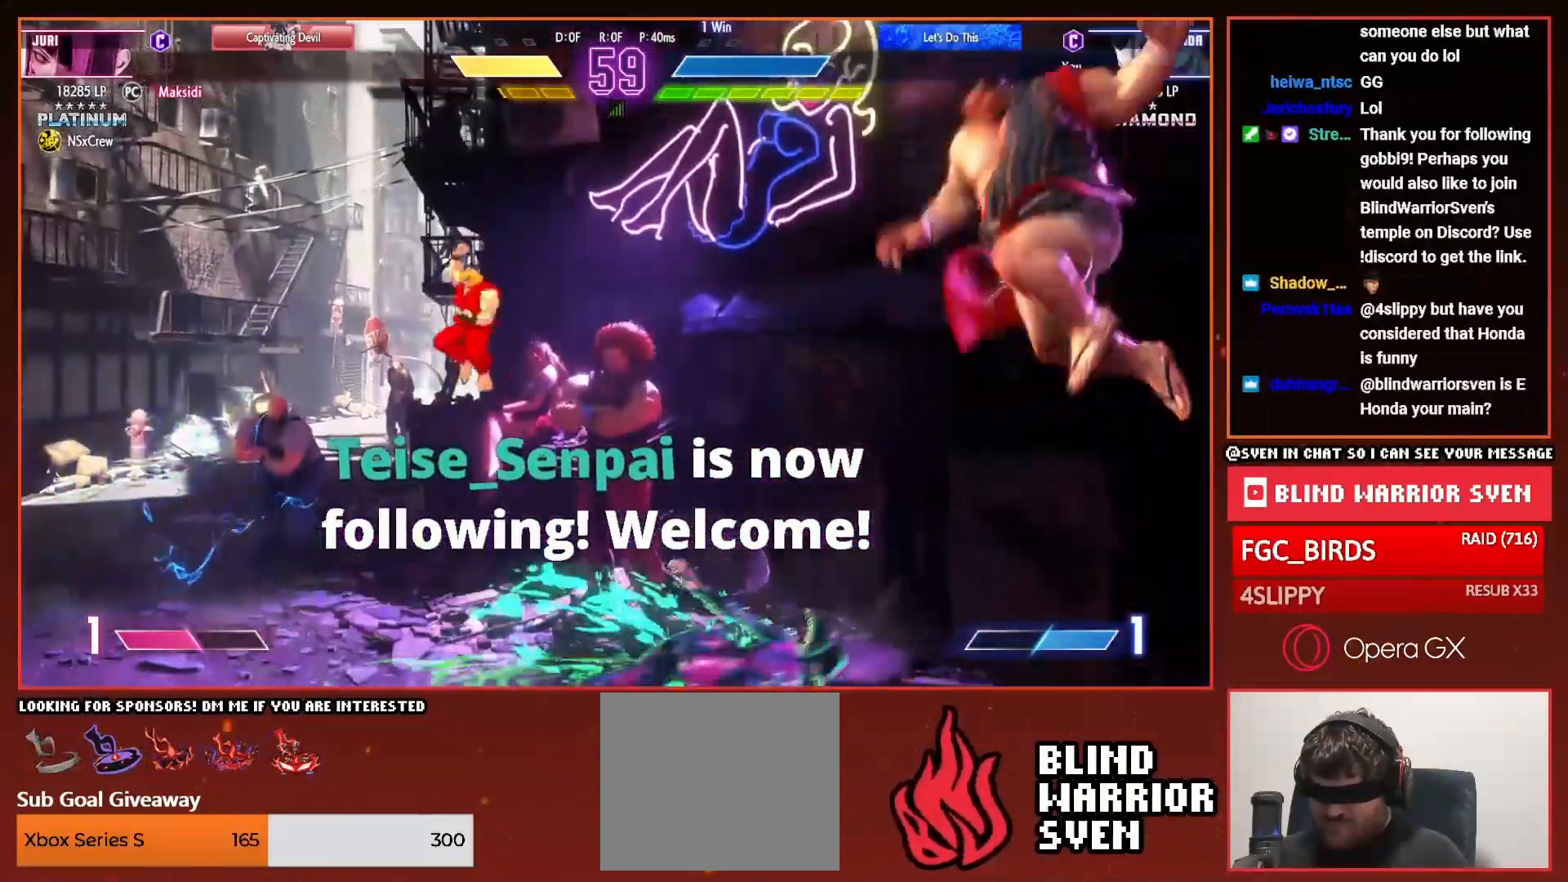
{"buttons": ["TRIANGLE", "DPAD_DOWN", "DPAD_RIGHT"], "right_stick": "center", "events": [[100, "DPAD_DOWN", "down"], [500, "TRIANGLE", "down"]]}
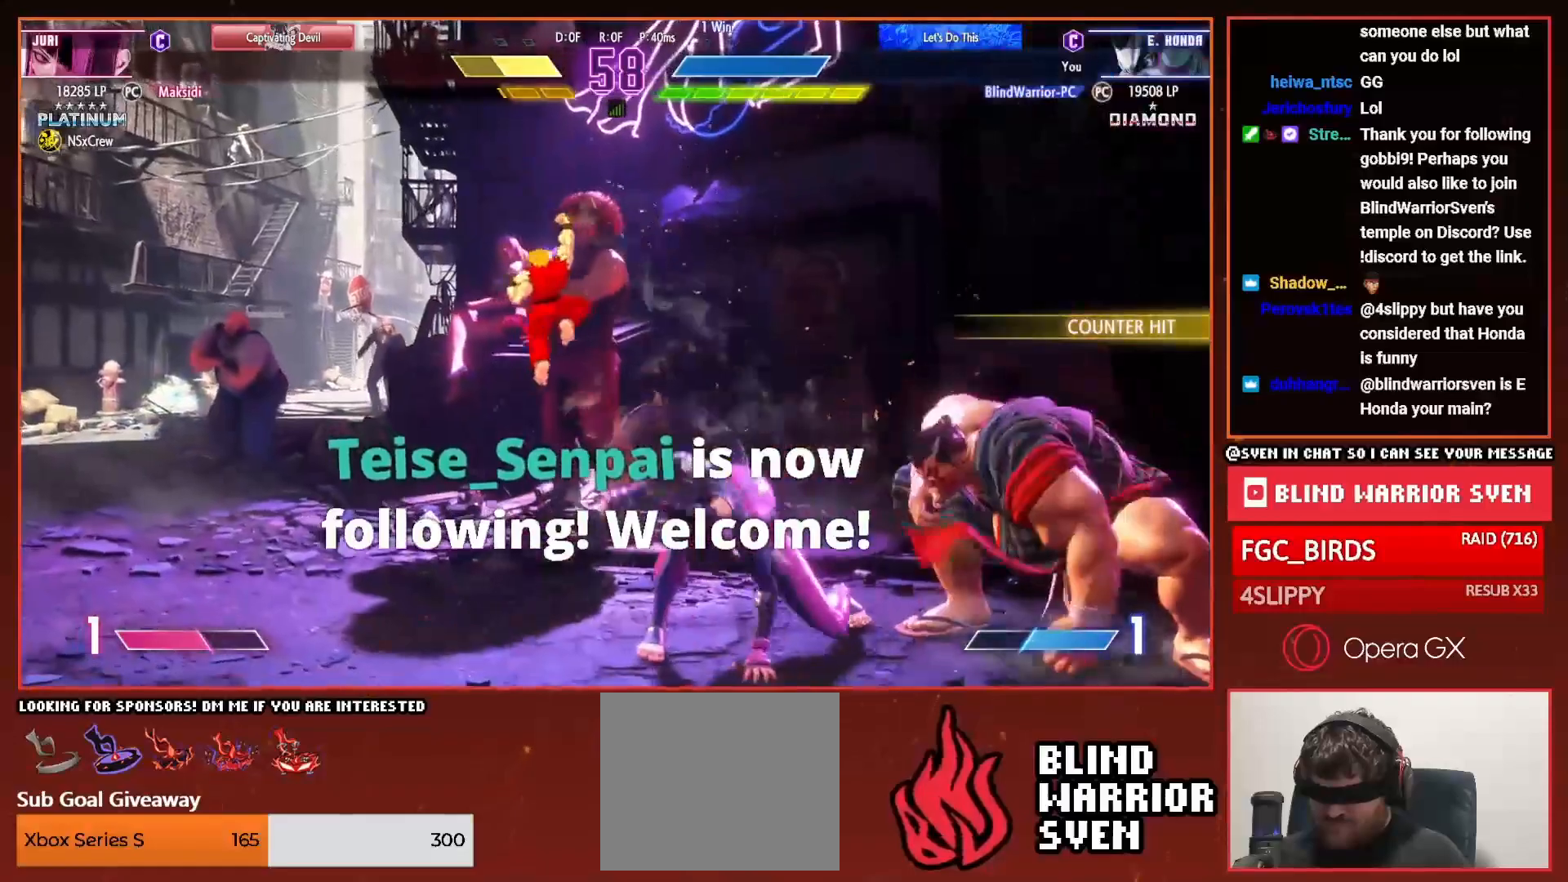
{"buttons": ["DPAD_DOWN"], "right_stick": "center", "events": [[67, "DPAD_RIGHT", "up"], [67, "TRIANGLE", "up"], [83, "DPAD_LEFT", "down"], [100, "DPAD_DOWN", "up"], [134, "TRIANGLE", "down"], [167, "DPAD_LEFT", "up"], [217, "TRIANGLE", "up"], [267, "DPAD_DOWN", "down"], [267, "DPAD_RIGHT", "down"], [284, "DPAD_RIGHT", "up"], [384, "DPAD_RIGHT", "down"], [400, "DPAD_DOWN", "up"], [467, "DPAD_DOWN", "down"], [484, "DPAD_RIGHT", "up"]]}
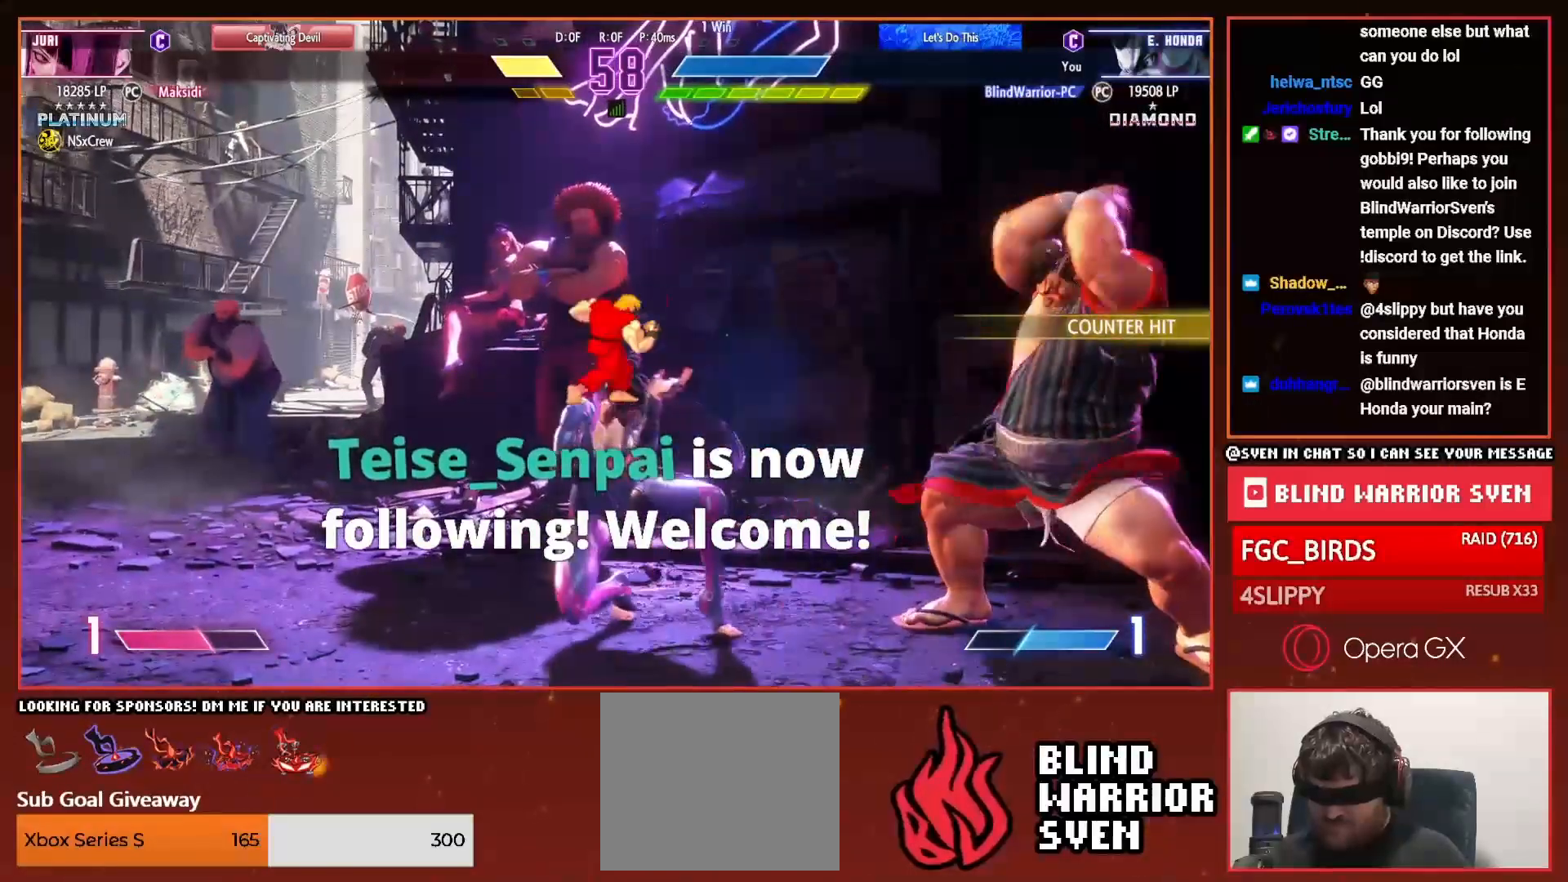
{"buttons": ["DPAD_DOWN", "DPAD_RIGHT"], "right_stick": "center", "events": [[16, "DPAD_LEFT", "down"], [33, "DPAD_LEFT", "up"], [66, "DPAD_DOWN", "up"], [66, "DPAD_RIGHT", "down"], [66, "TRIANGLE", "down"], [133, "DPAD_DOWN", "down"], [150, "TRIANGLE", "up"], [166, "DPAD_RIGHT", "up"], [216, "DPAD_RIGHT", "down"], [233, "DPAD_DOWN", "up"], [267, "TRIANGLE", "down"], [350, "TRIANGLE", "up"], [433, "DPAD_DOWN", "down"]]}
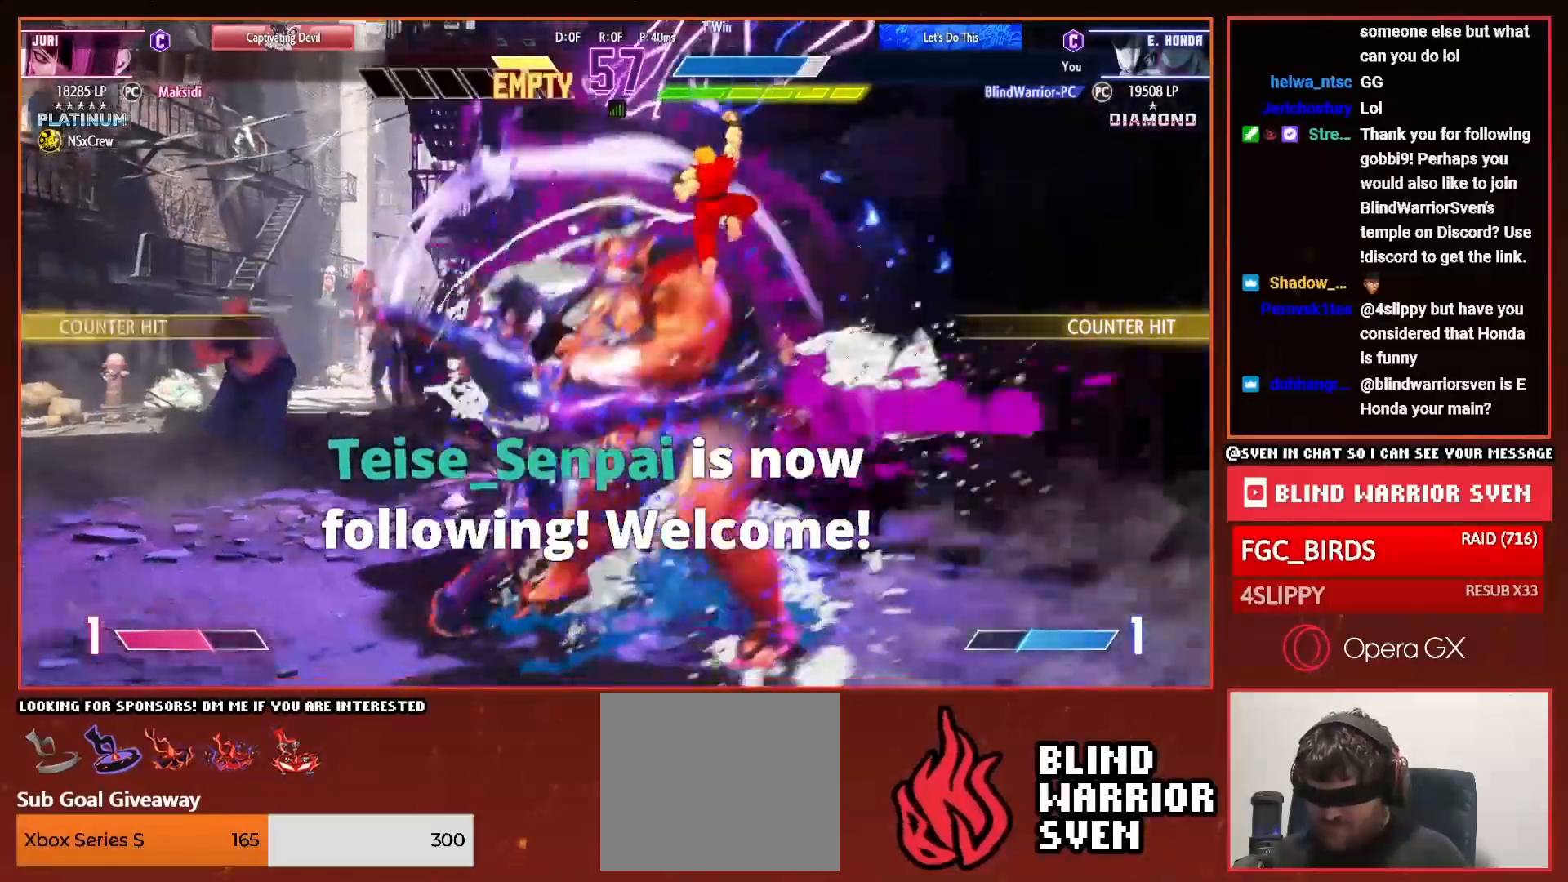
{"buttons": ["DPAD_RIGHT"], "right_stick": "center", "events": [[317, "DPAD_DOWN", "up"]]}
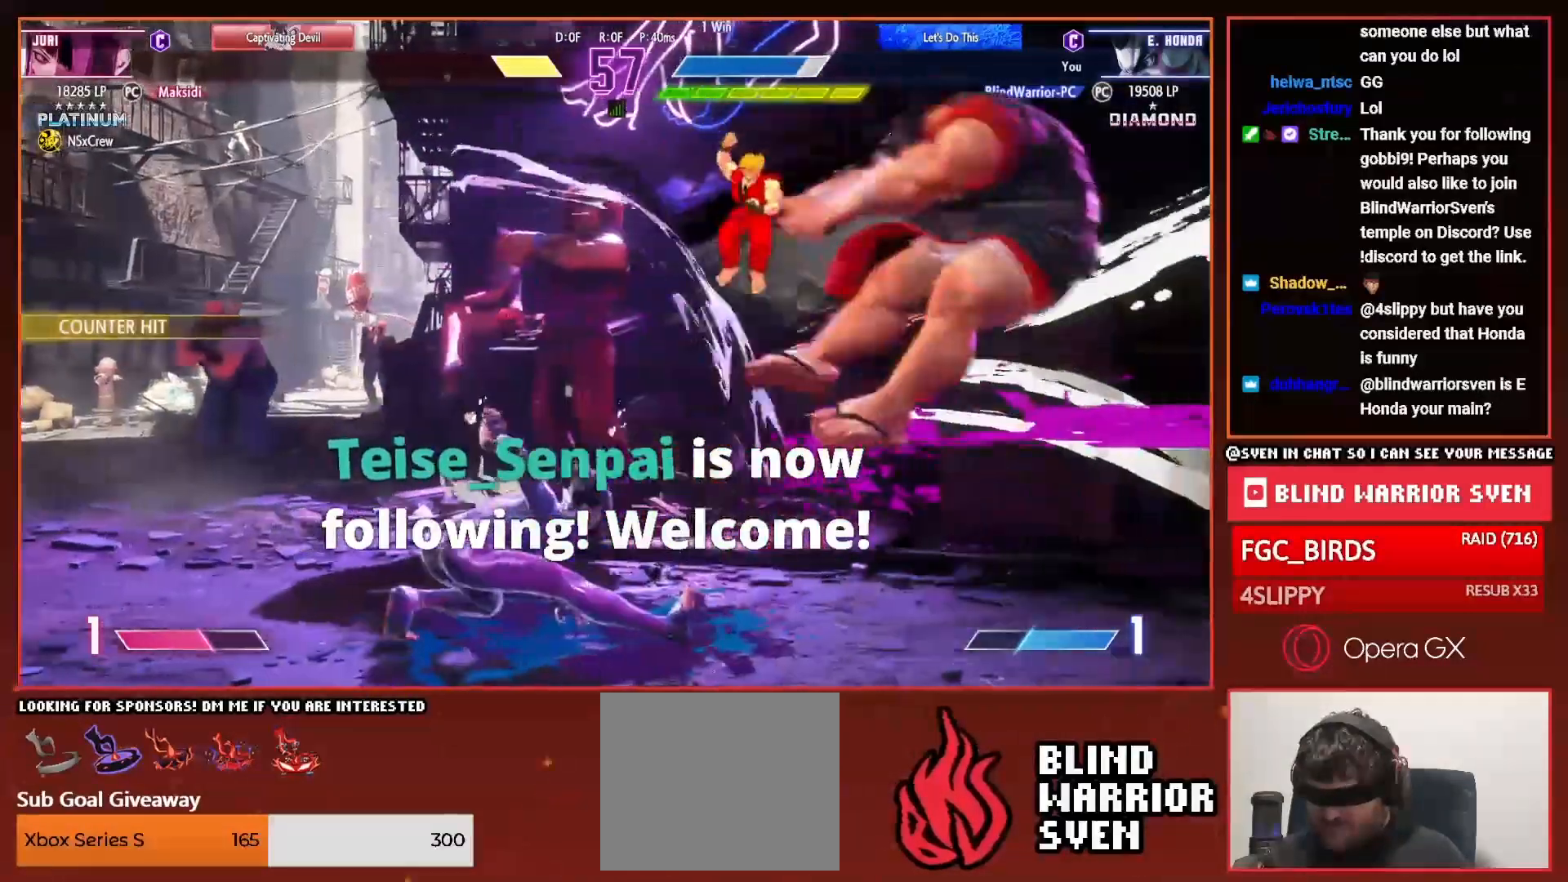
{"buttons": ["DPAD_RIGHT"], "right_stick": "center", "events": []}
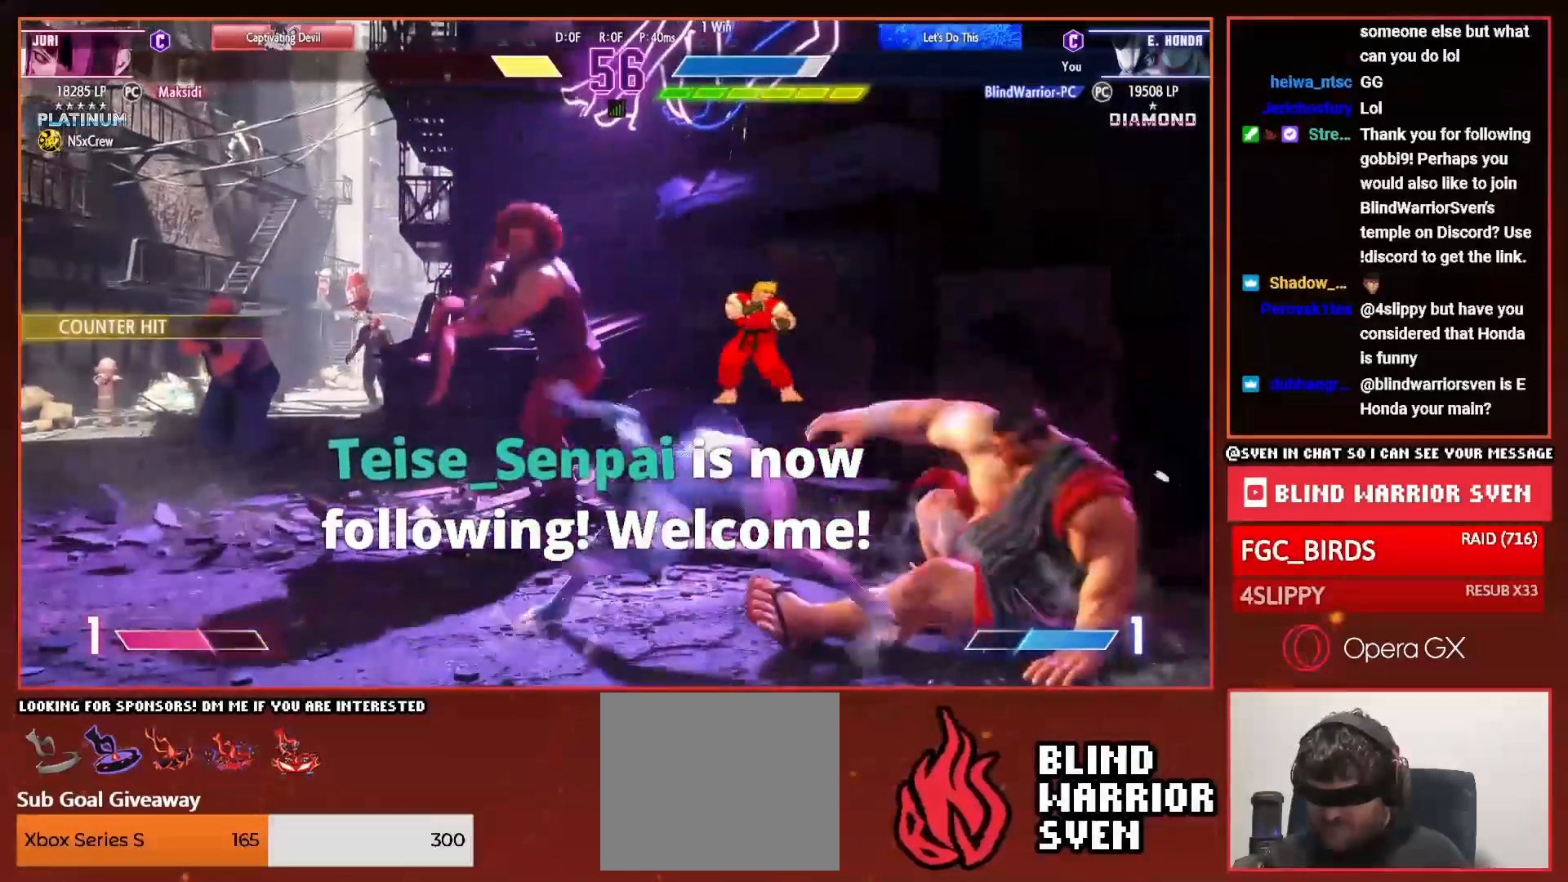
{"buttons": ["DPAD_RIGHT"], "right_stick": "center", "events": [[117, "DPAD_RIGHT", "up"], [150, "DPAD_LEFT", "down"], [184, "R1", "down"], [184, "SQUARE", "down"], [250, "DPAD_LEFT", "up"], [250, "R1", "up"], [267, "SQUARE", "up"], [334, "DPAD_RIGHT", "down"]]}
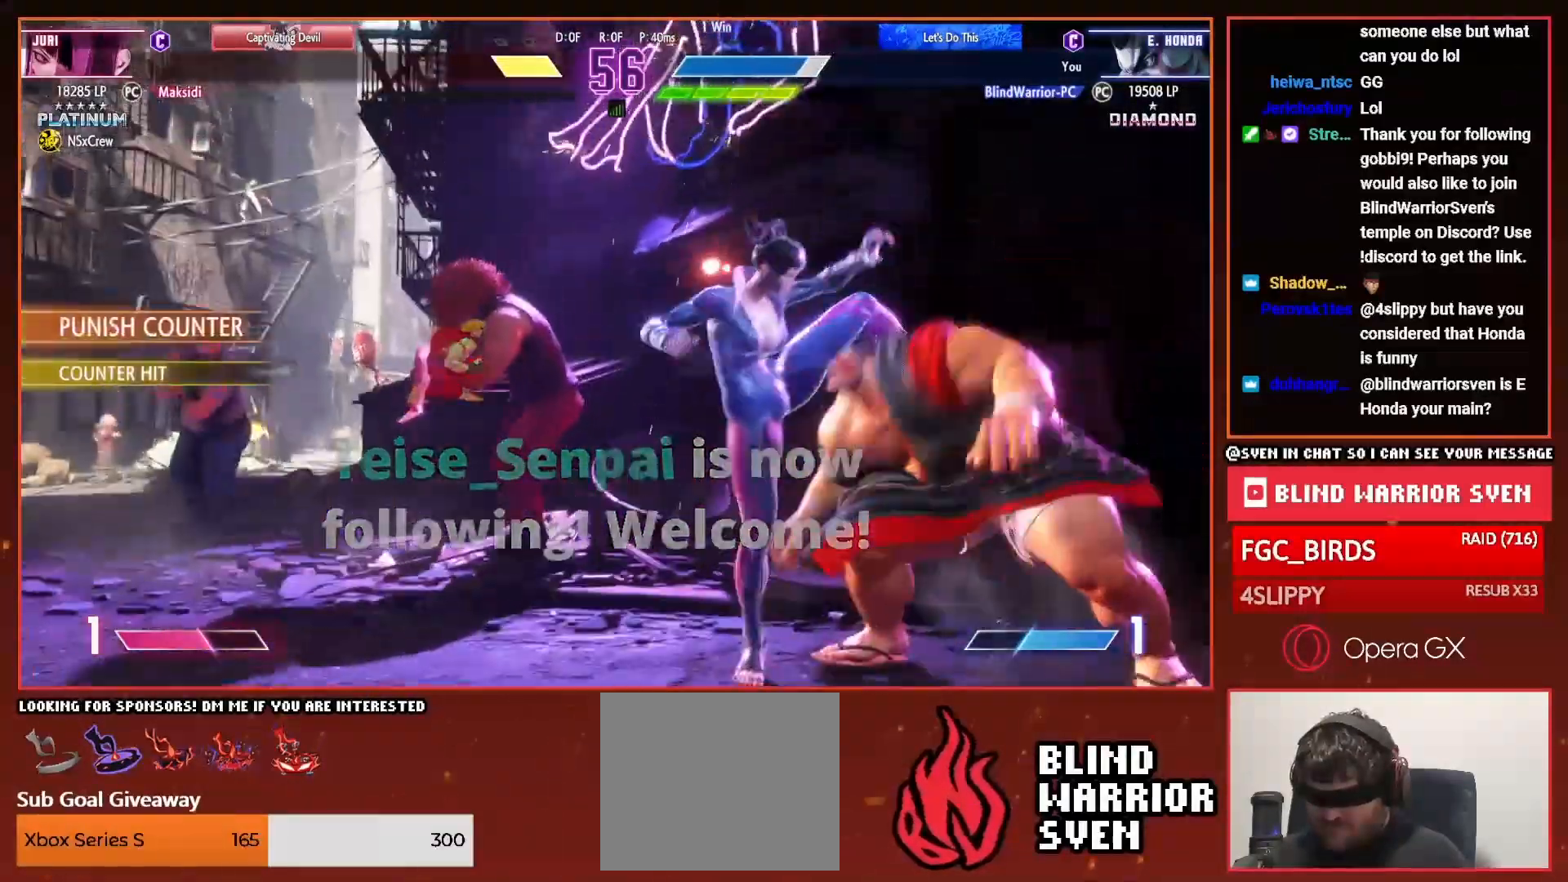
{"buttons": ["DPAD_RIGHT"], "right_stick": "center", "events": []}
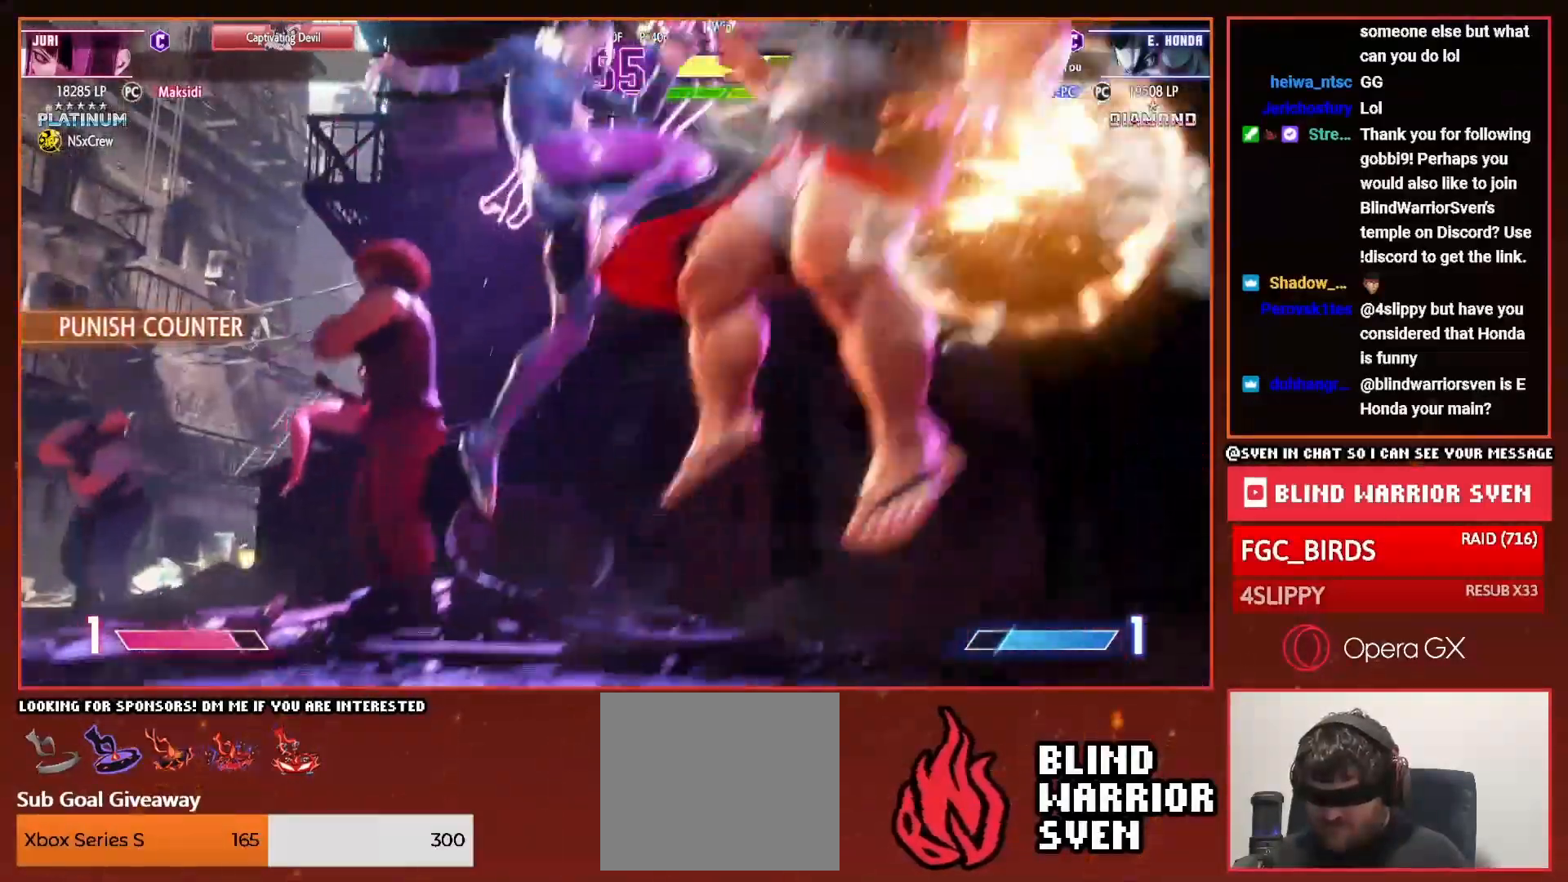
{"buttons": ["DPAD_RIGHT"], "right_stick": "center", "events": []}
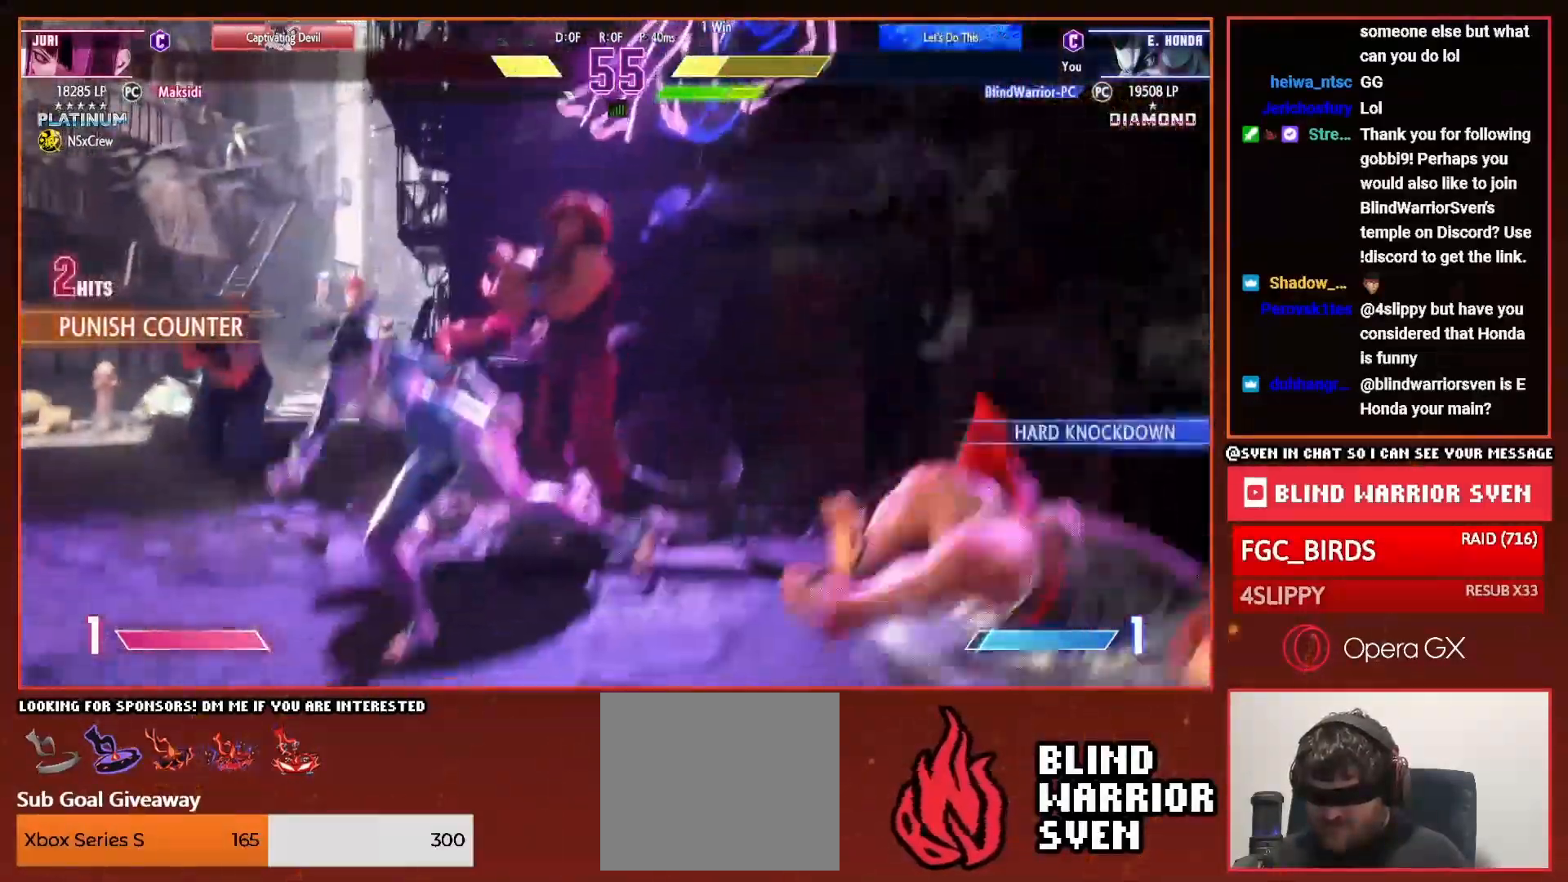
{"buttons": ["DPAD_DOWN", "DPAD_RIGHT"], "right_stick": "center", "events": [[200, "DPAD_DOWN", "down"]]}
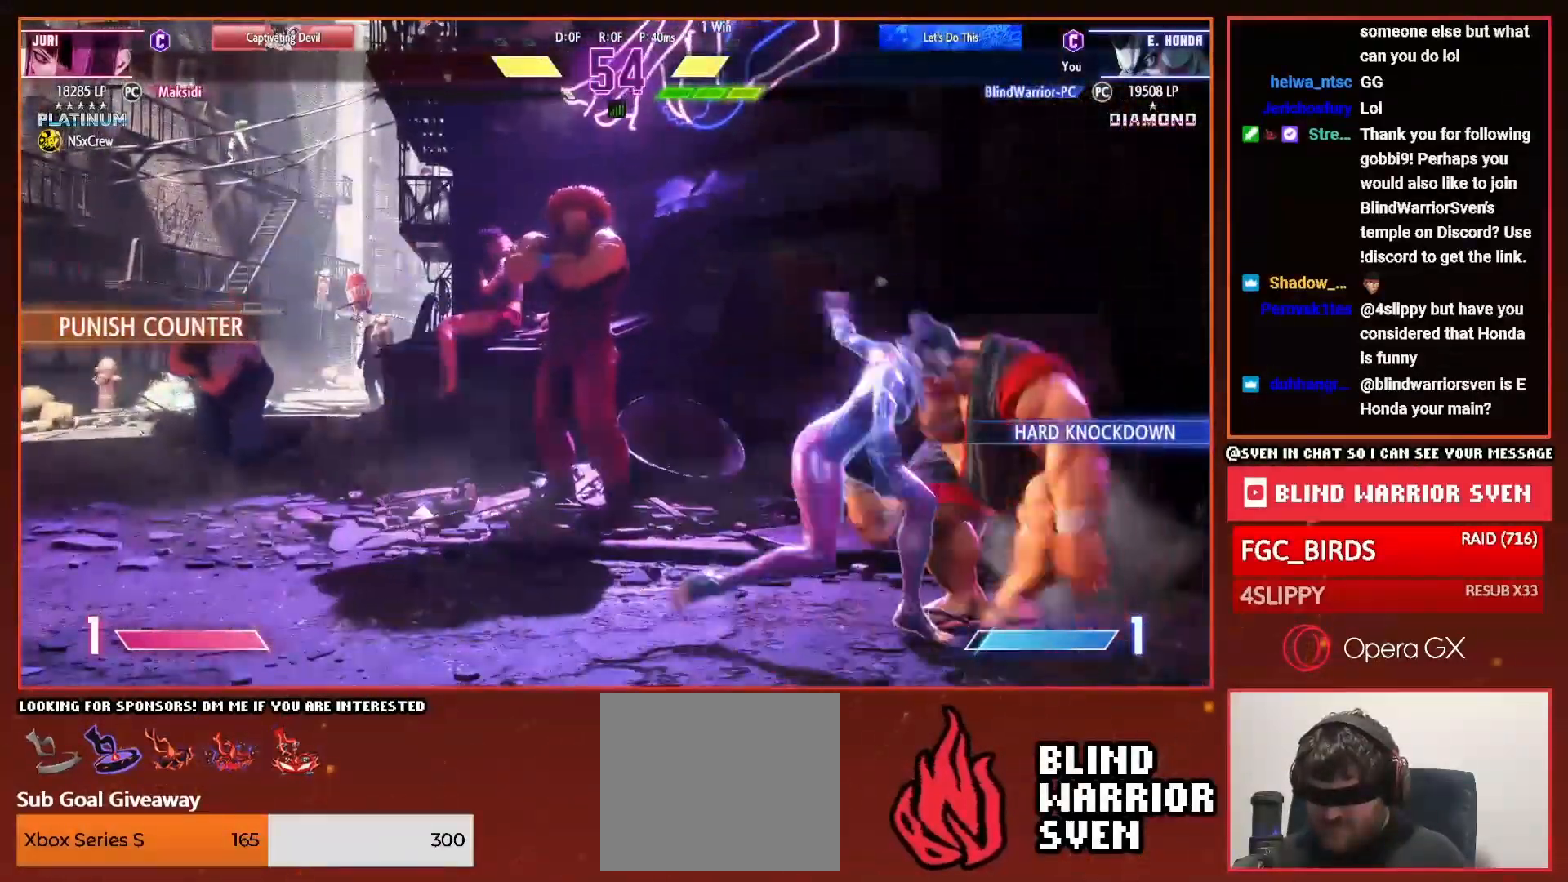
{"buttons": ["DPAD_UP", "DPAD_RIGHT"], "right_stick": "center", "events": [[134, "DPAD_DOWN", "up"], [150, "DPAD_UP", "down"]]}
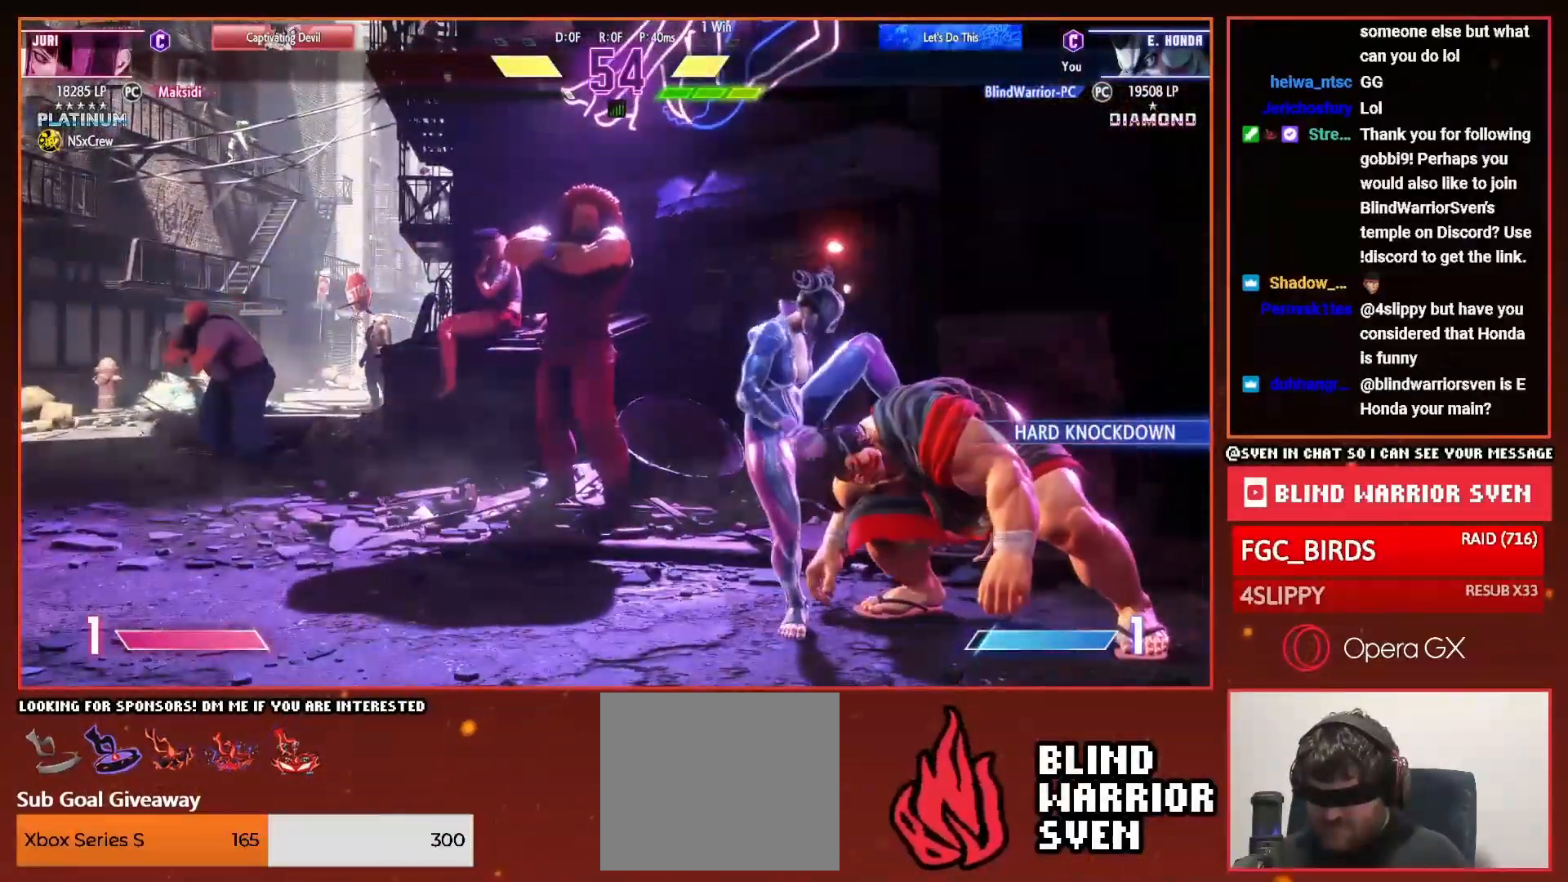
{"buttons": ["DPAD_RIGHT"], "right_stick": "center", "events": [[50, "DPAD_UP", "up"], [183, "DPAD_RIGHT", "up"], [283, "DPAD_RIGHT", "down"], [367, "DPAD_RIGHT", "up"], [467, "DPAD_RIGHT", "down"]]}
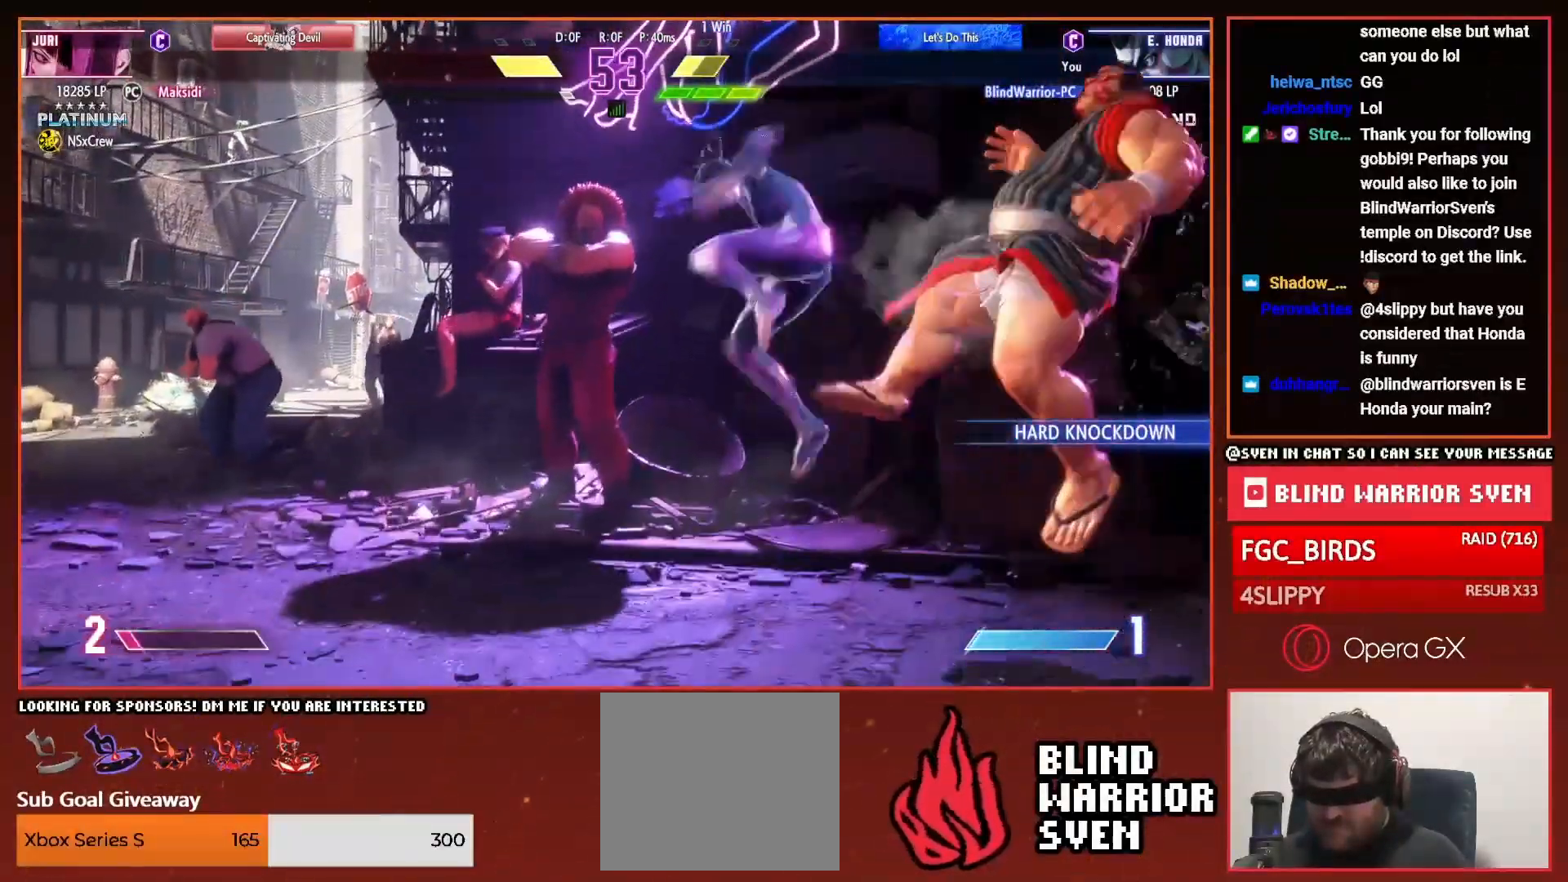
{"buttons": [], "right_stick": "center", "events": [[50, "DPAD_RIGHT", "up"], [134, "DPAD_RIGHT", "down"], [251, "DPAD_RIGHT", "up"], [301, "DPAD_RIGHT", "down"], [468, "DPAD_RIGHT", "up"]]}
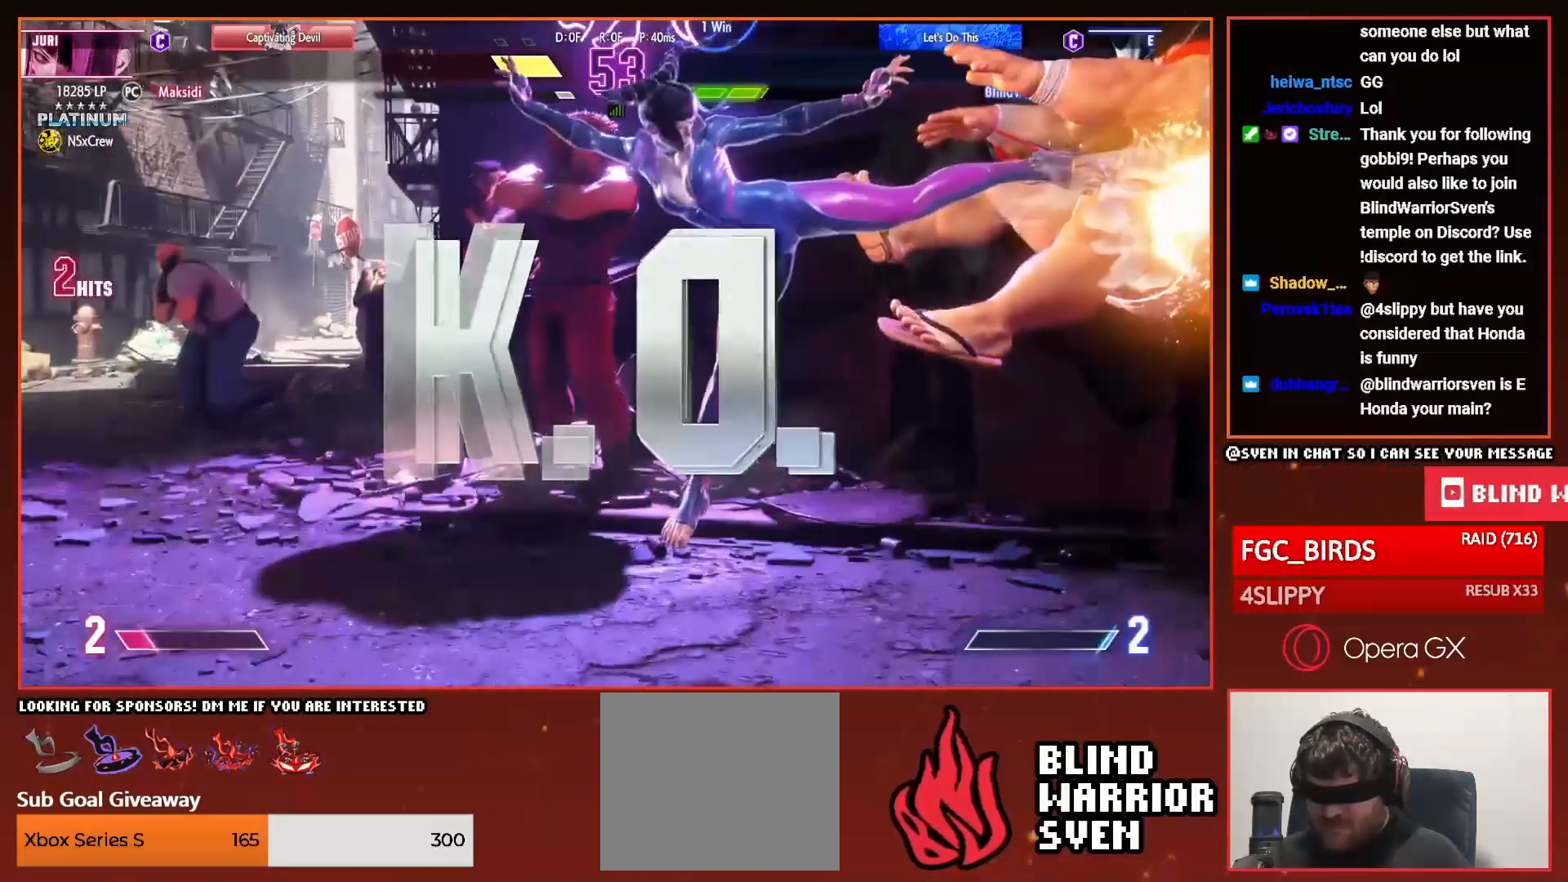
{"buttons": [], "right_stick": "center", "events": []}